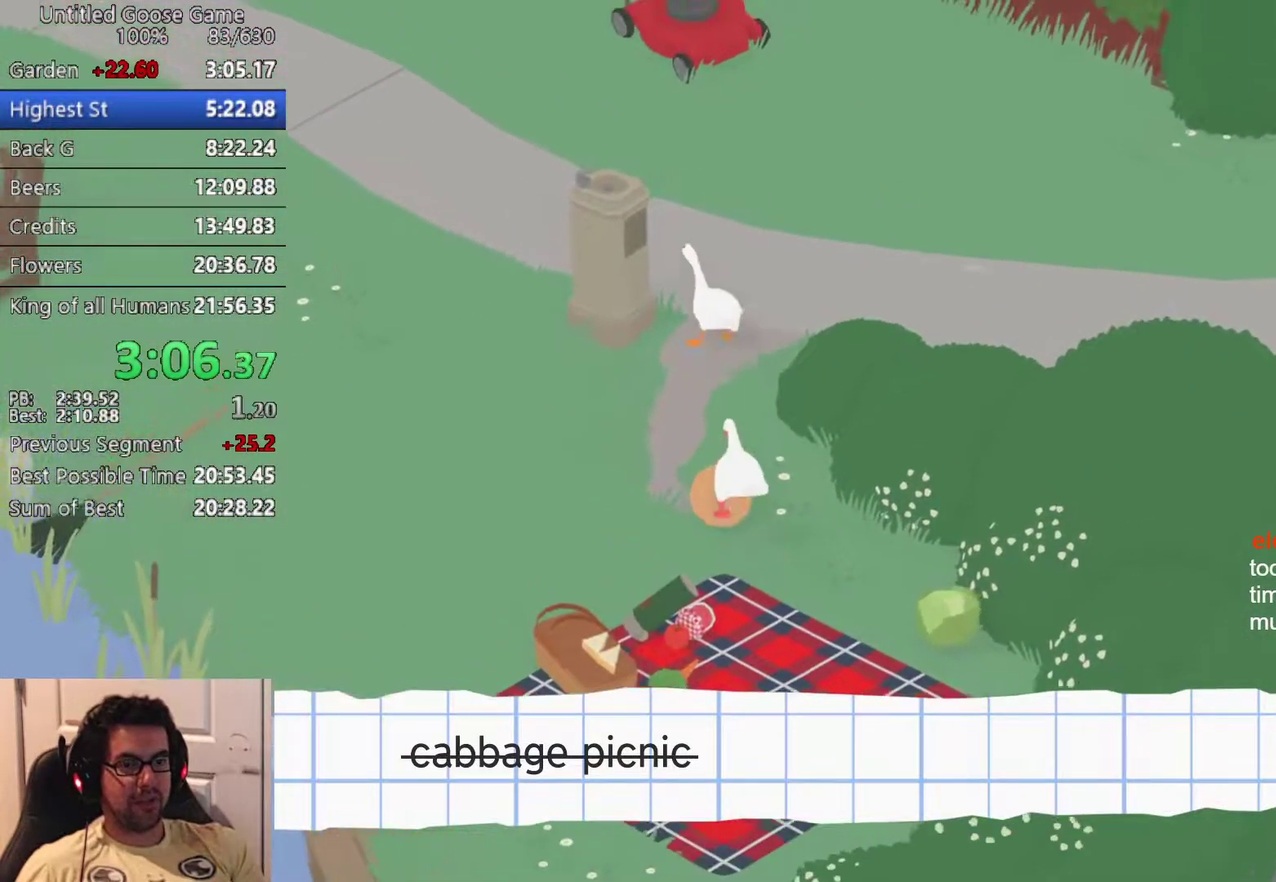
Gameplay with a controller (PlayStation layout); each line is a JSON object with the inputs held at the frame after it. "button_events" lists button changes between this image and that frame as [ms after this image, input, new state], when the widget could be followed in between (sticks are given only as held states). Not read: R3 right_stick.
{"buttons": ["CROSS"], "left_stick": "up-left", "button_events": []}
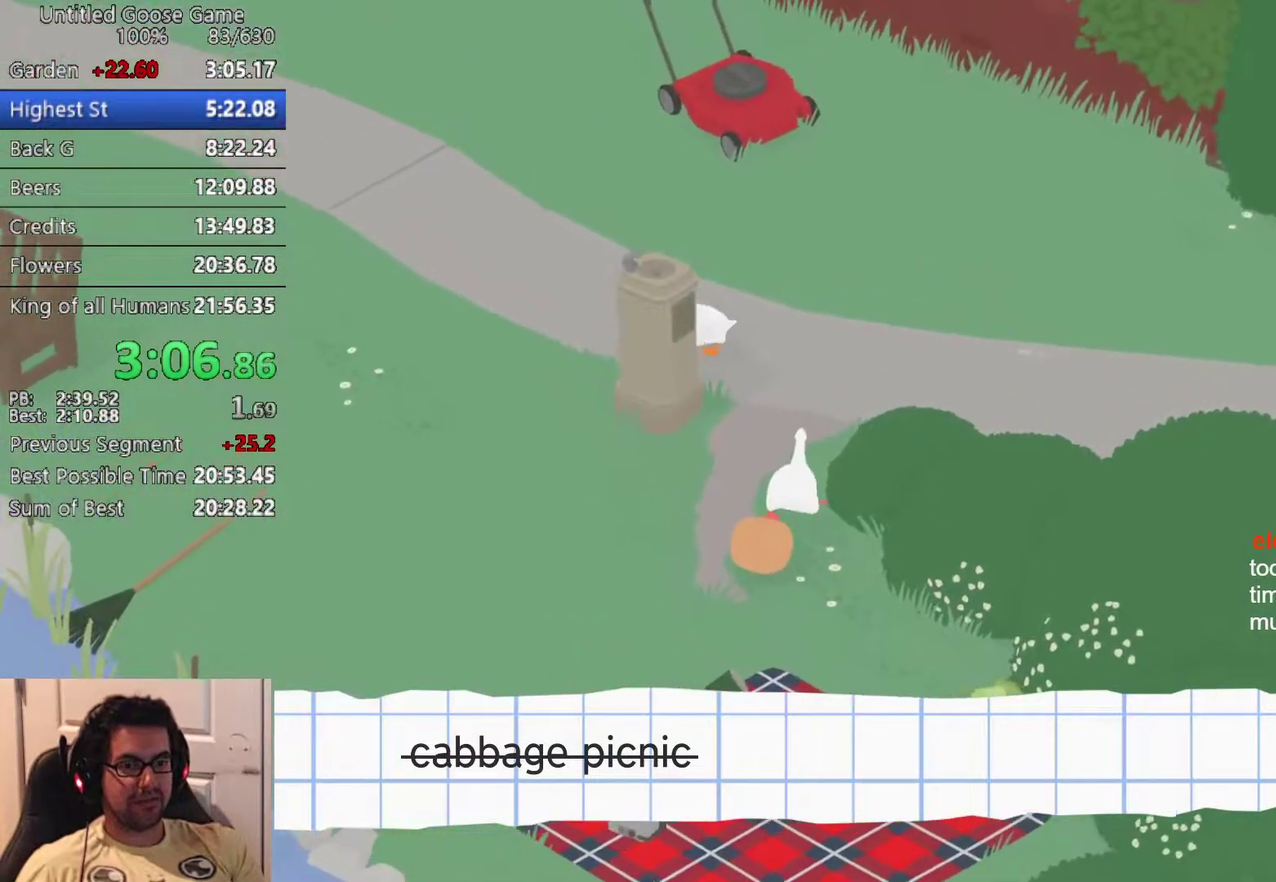
{"buttons": ["CROSS"], "left_stick": "up-left", "button_events": []}
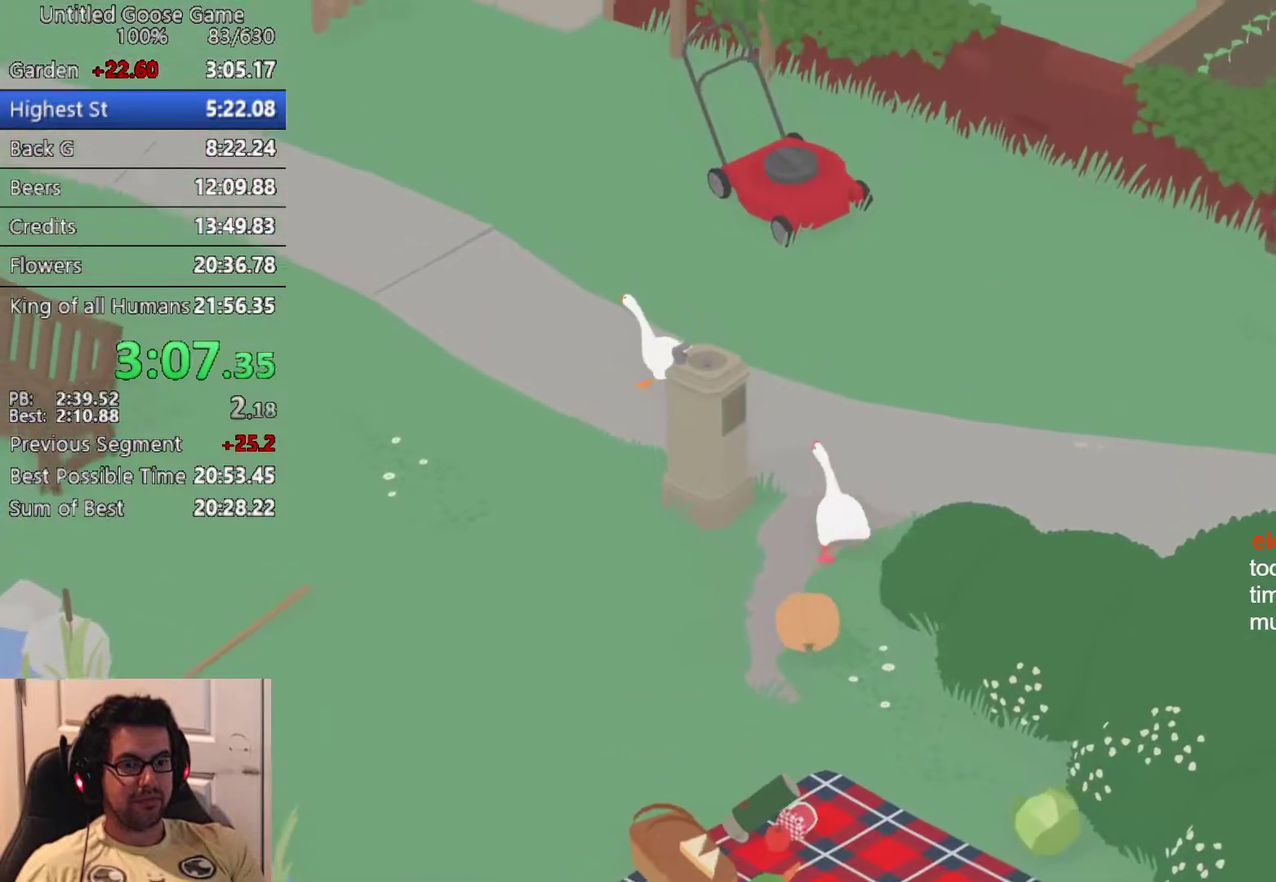
{"buttons": ["CROSS"], "left_stick": "up-left", "button_events": []}
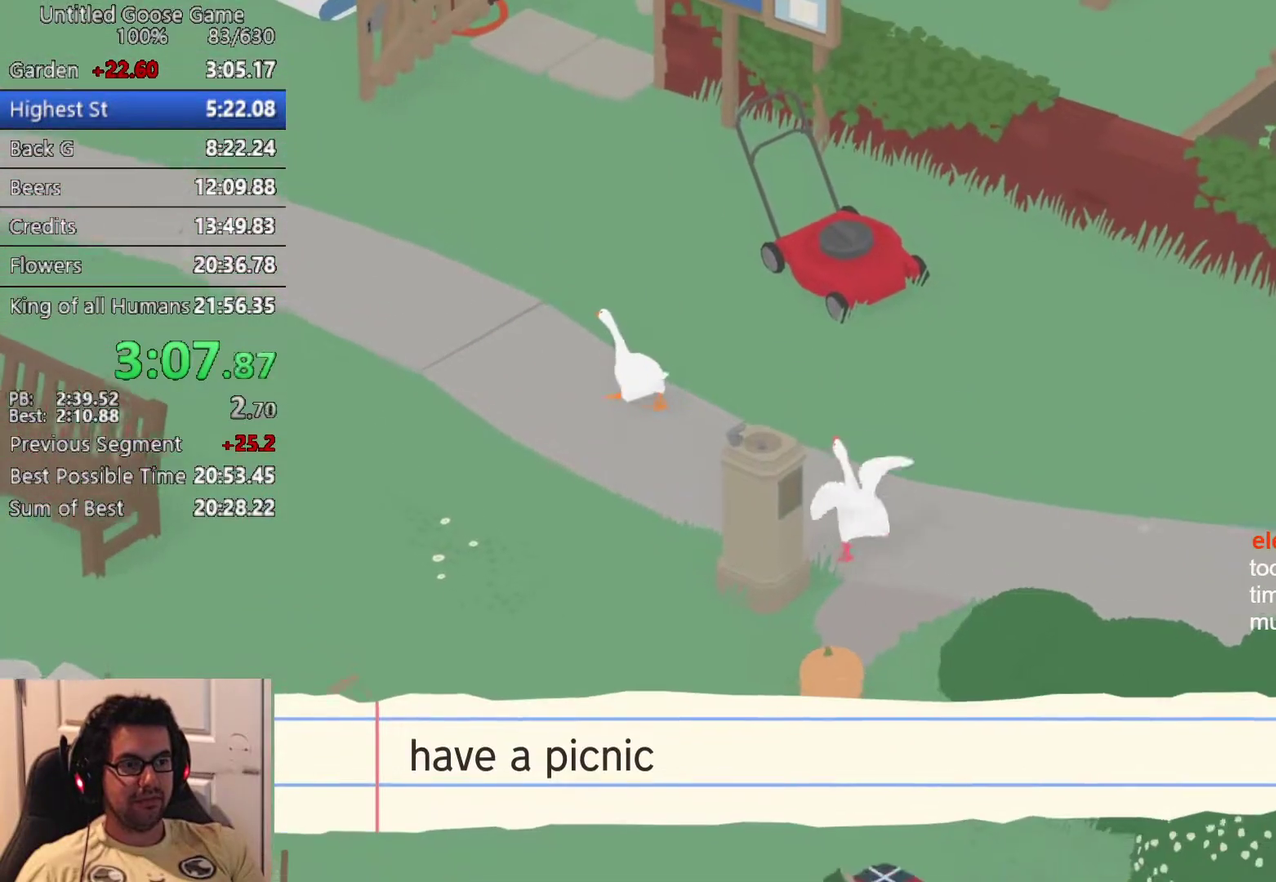
{"buttons": ["CROSS"], "left_stick": "up", "button_events": []}
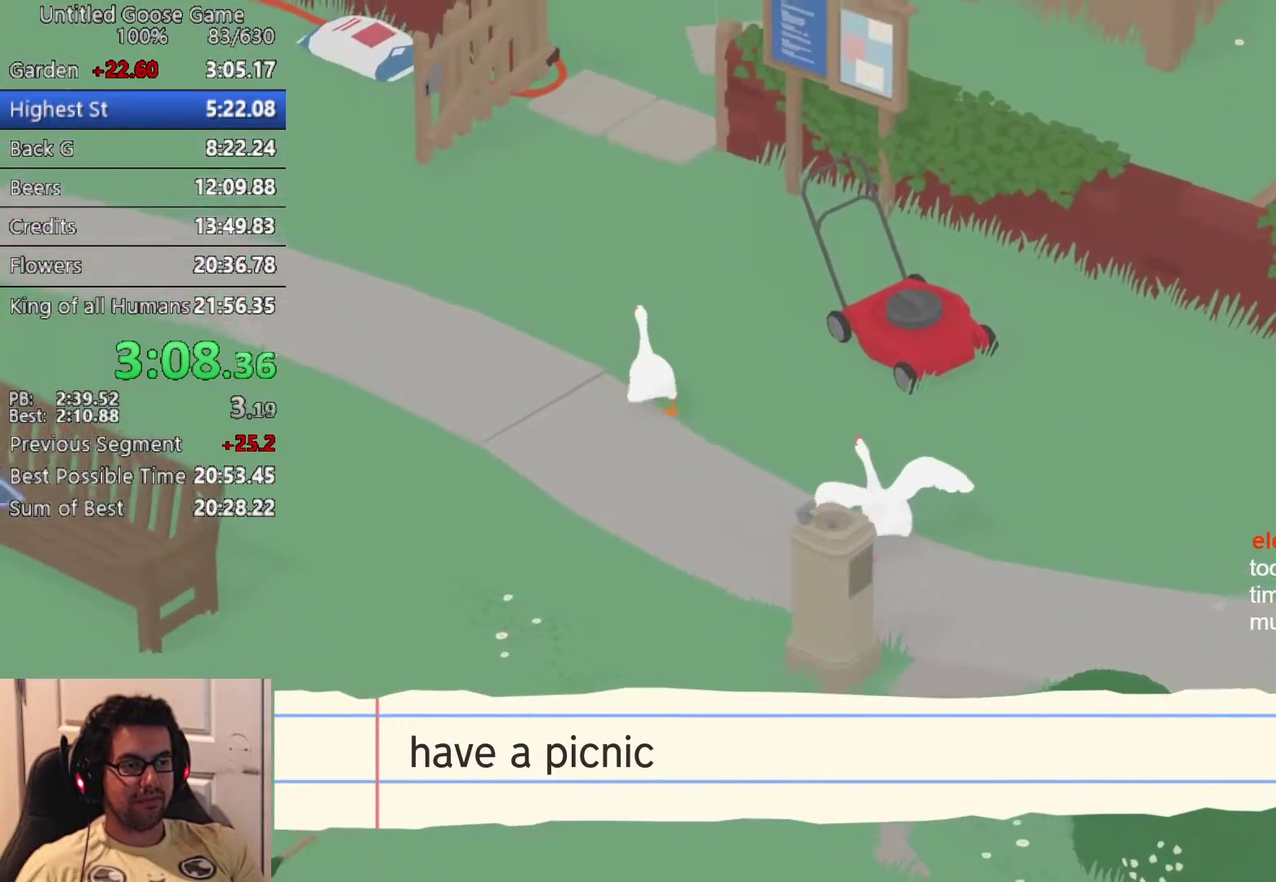
{"buttons": ["CROSS"], "left_stick": "up", "button_events": []}
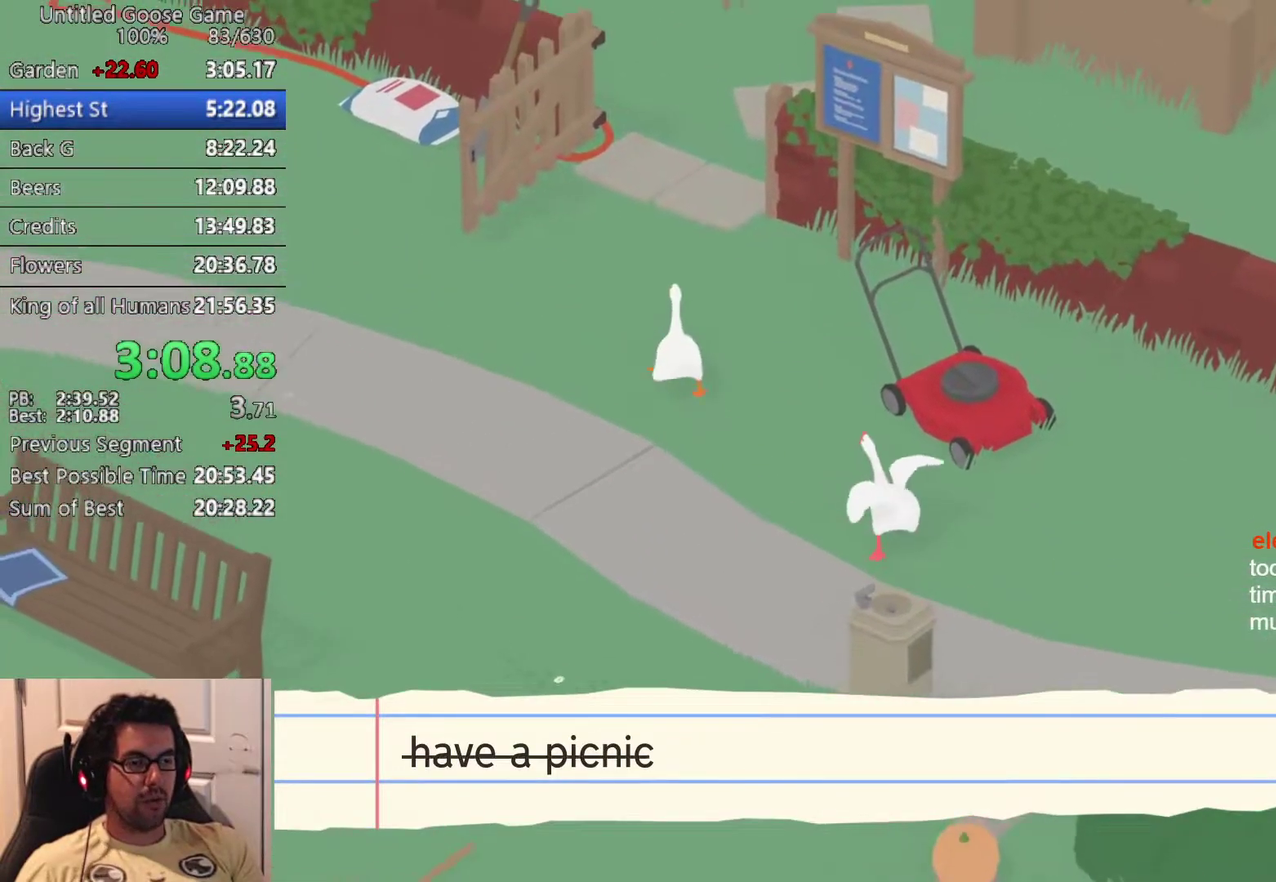
{"buttons": ["CROSS"], "left_stick": "up", "button_events": []}
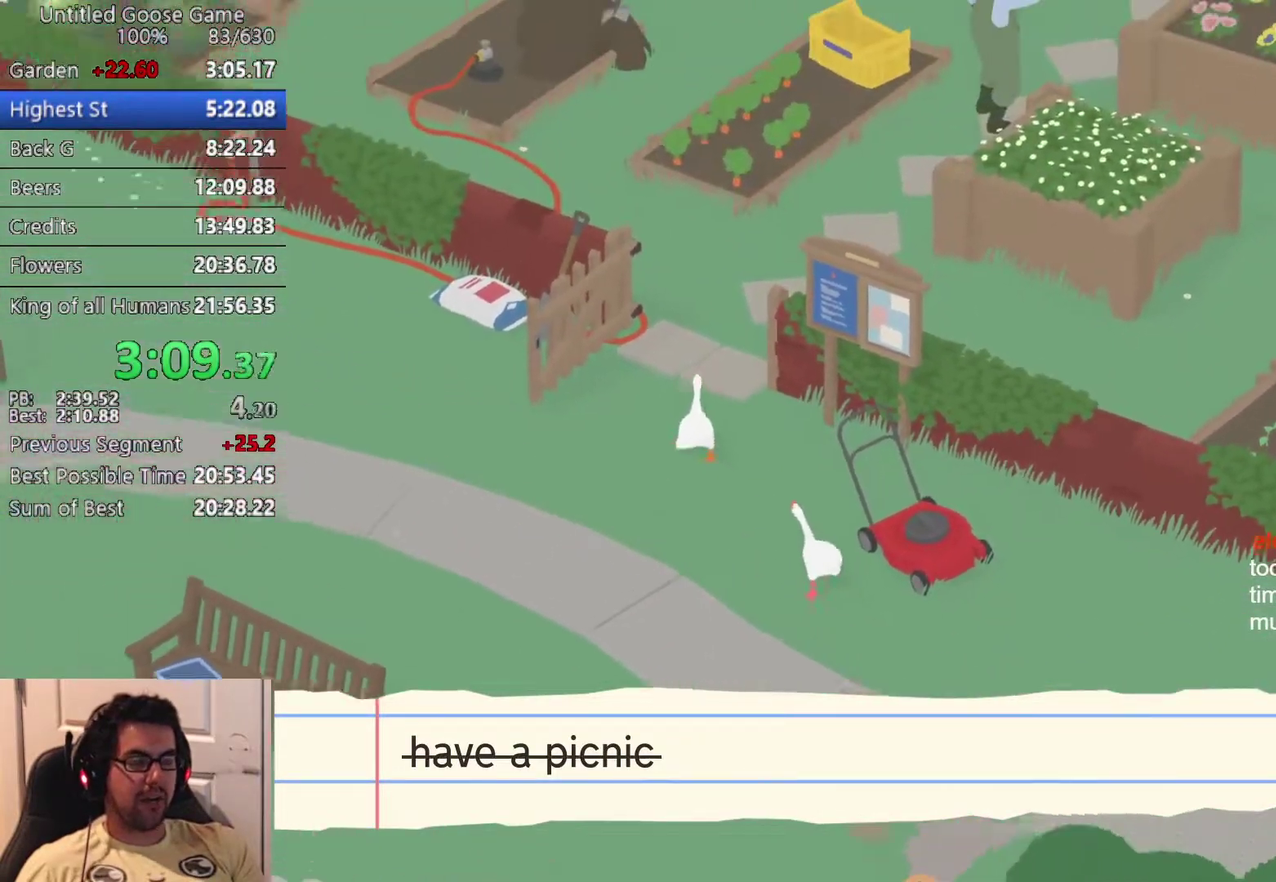
{"buttons": ["CROSS"], "left_stick": "up", "button_events": []}
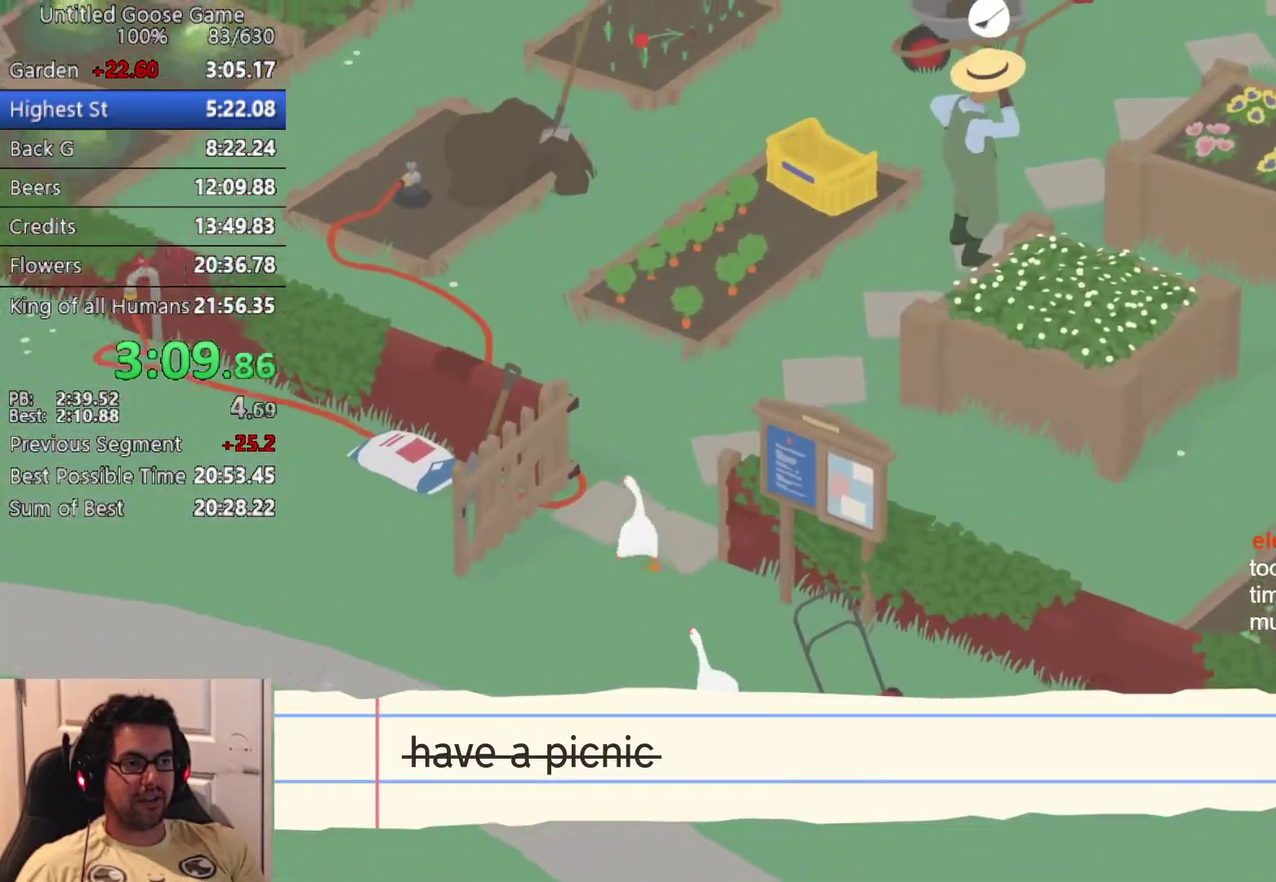
{"buttons": ["CROSS"], "left_stick": "up", "button_events": []}
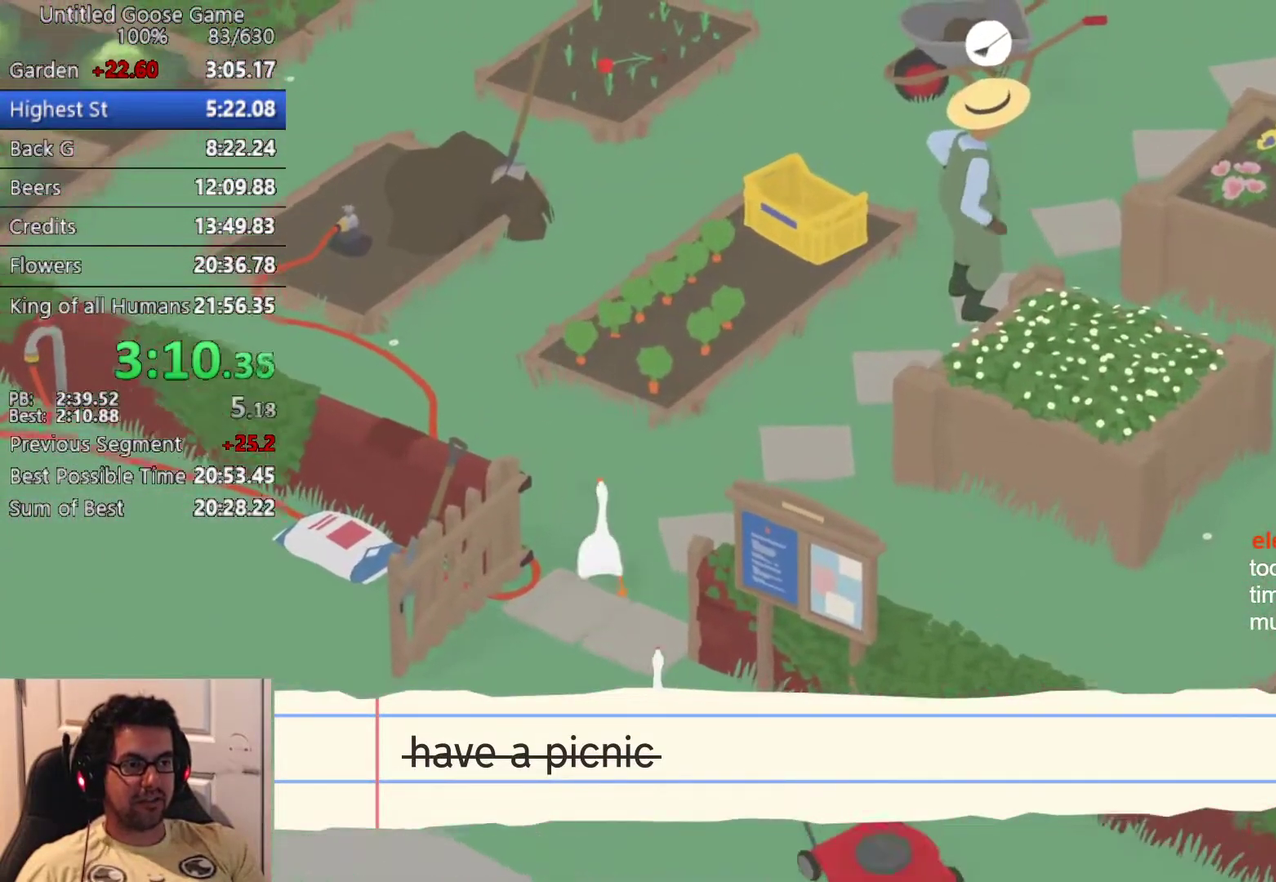
{"buttons": ["CROSS"], "left_stick": "up", "button_events": []}
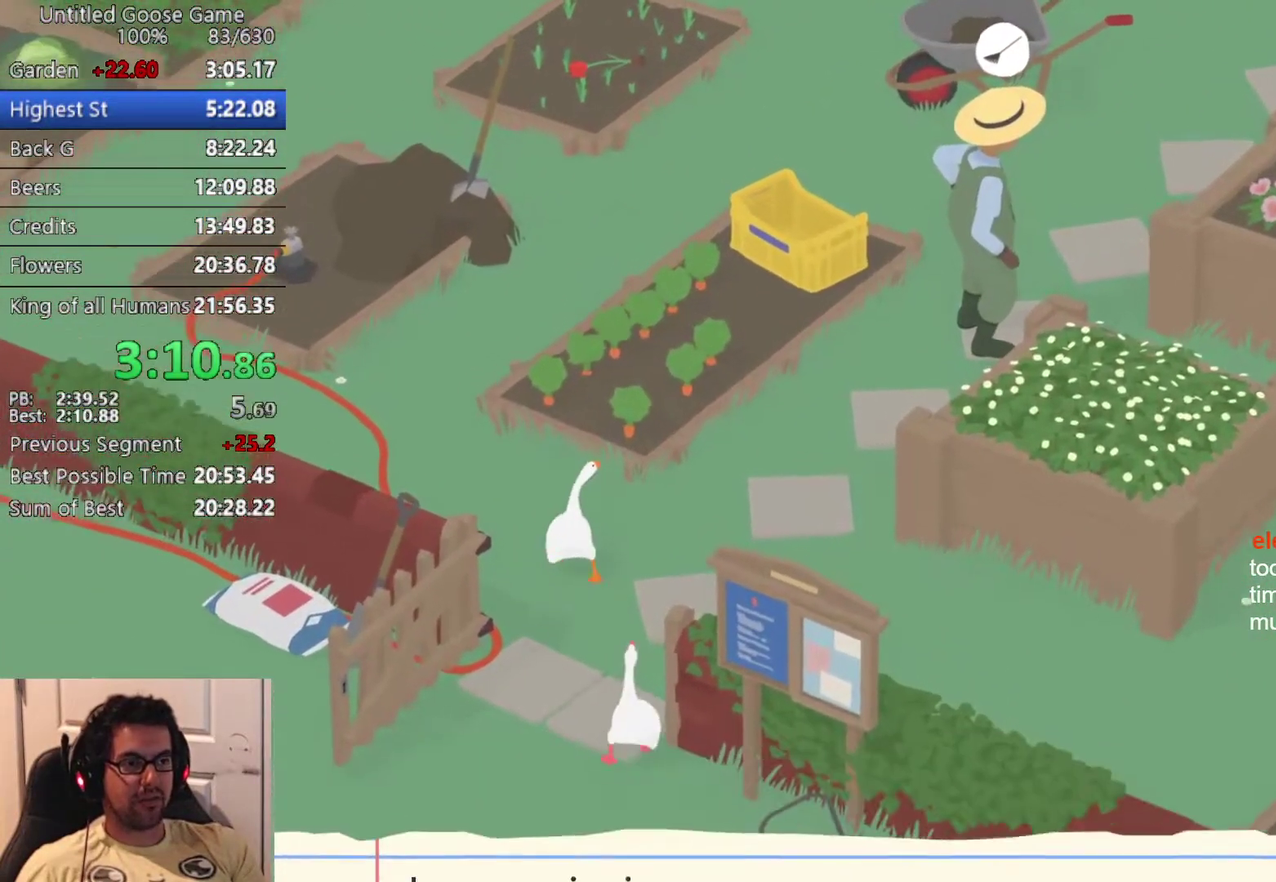
{"buttons": ["CROSS", "L2"], "left_stick": "up", "button_events": [[383, "L2", "down"]]}
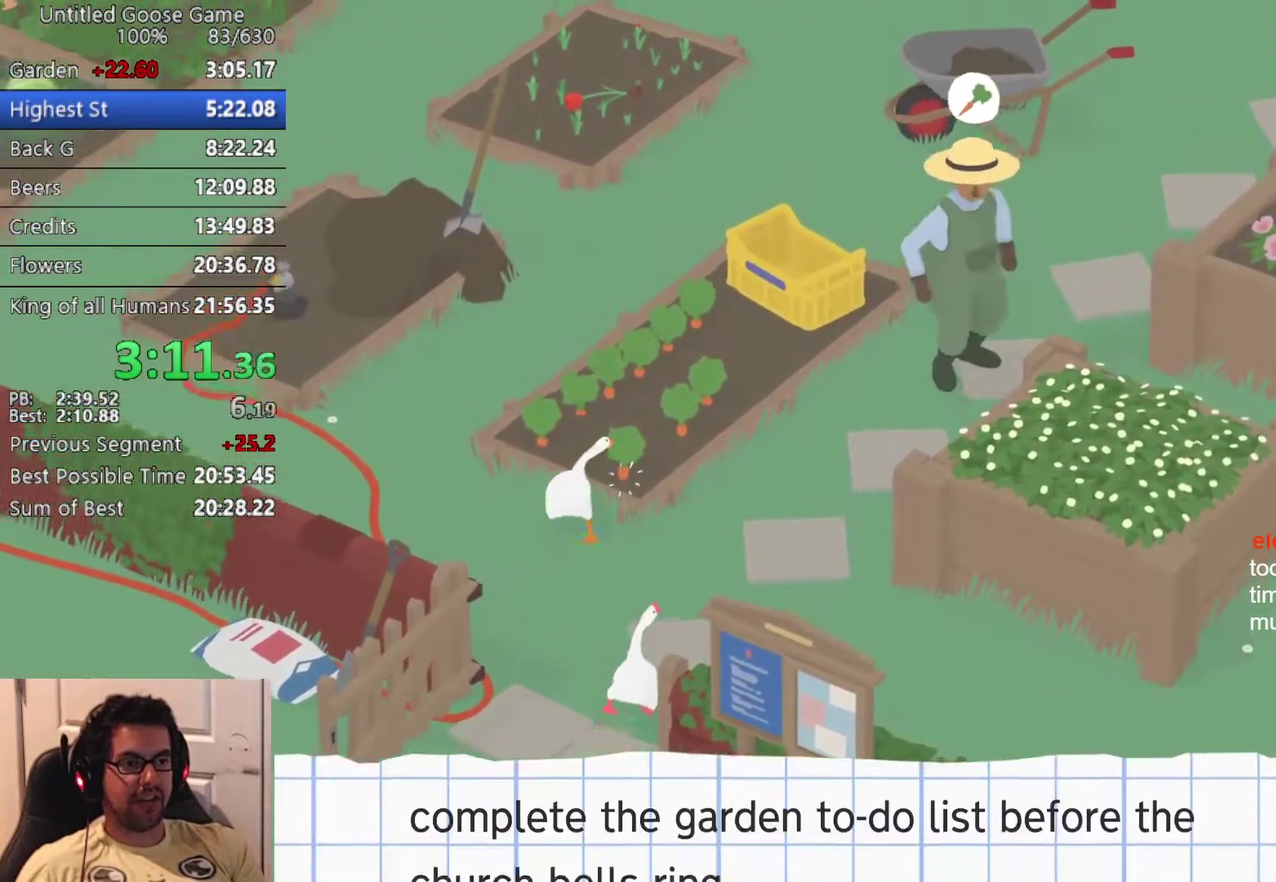
{"buttons": ["CROSS"], "left_stick": "up", "button_events": [[33, "CIRCLE", "down"], [183, "CIRCLE", "up"], [267, "L2", "up"]]}
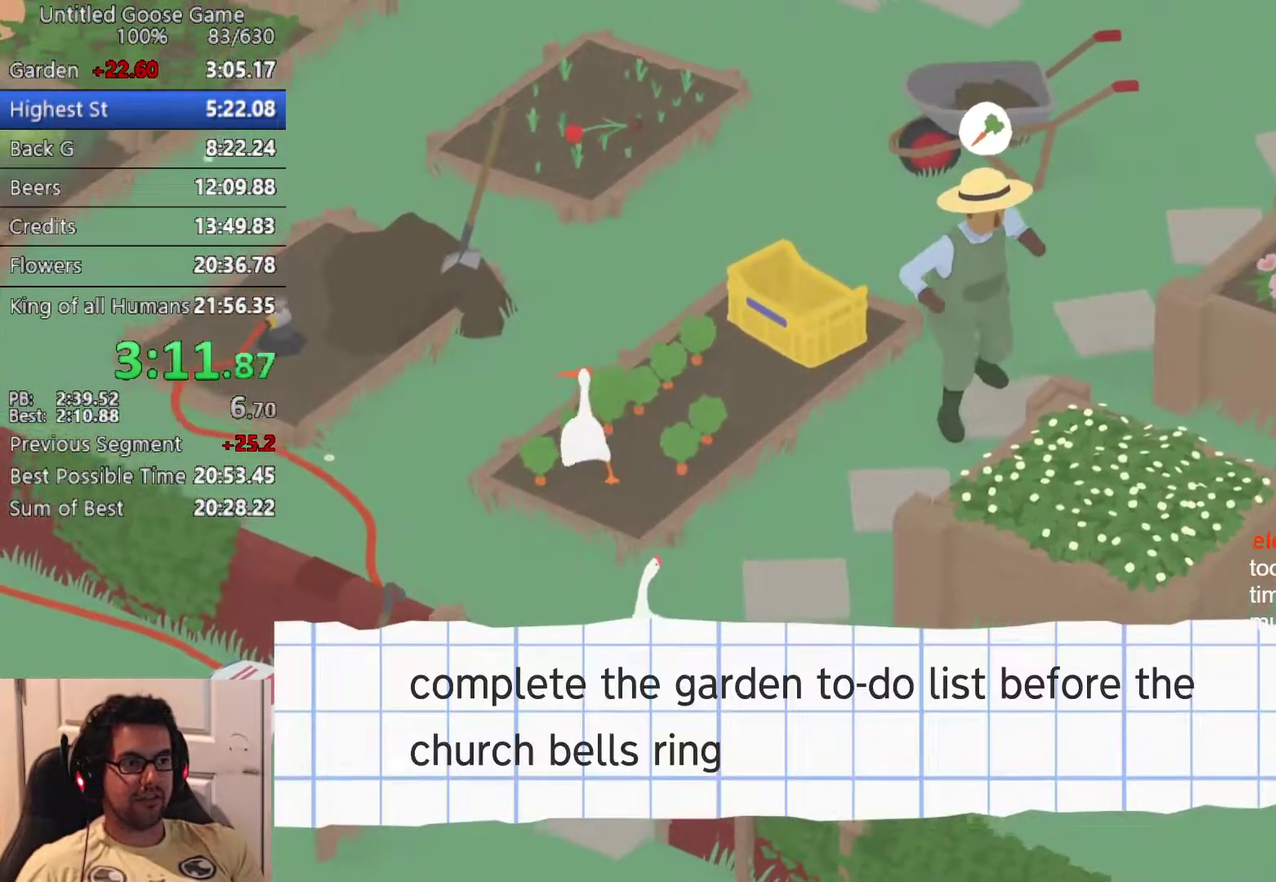
{"buttons": ["CROSS"], "left_stick": "up", "button_events": []}
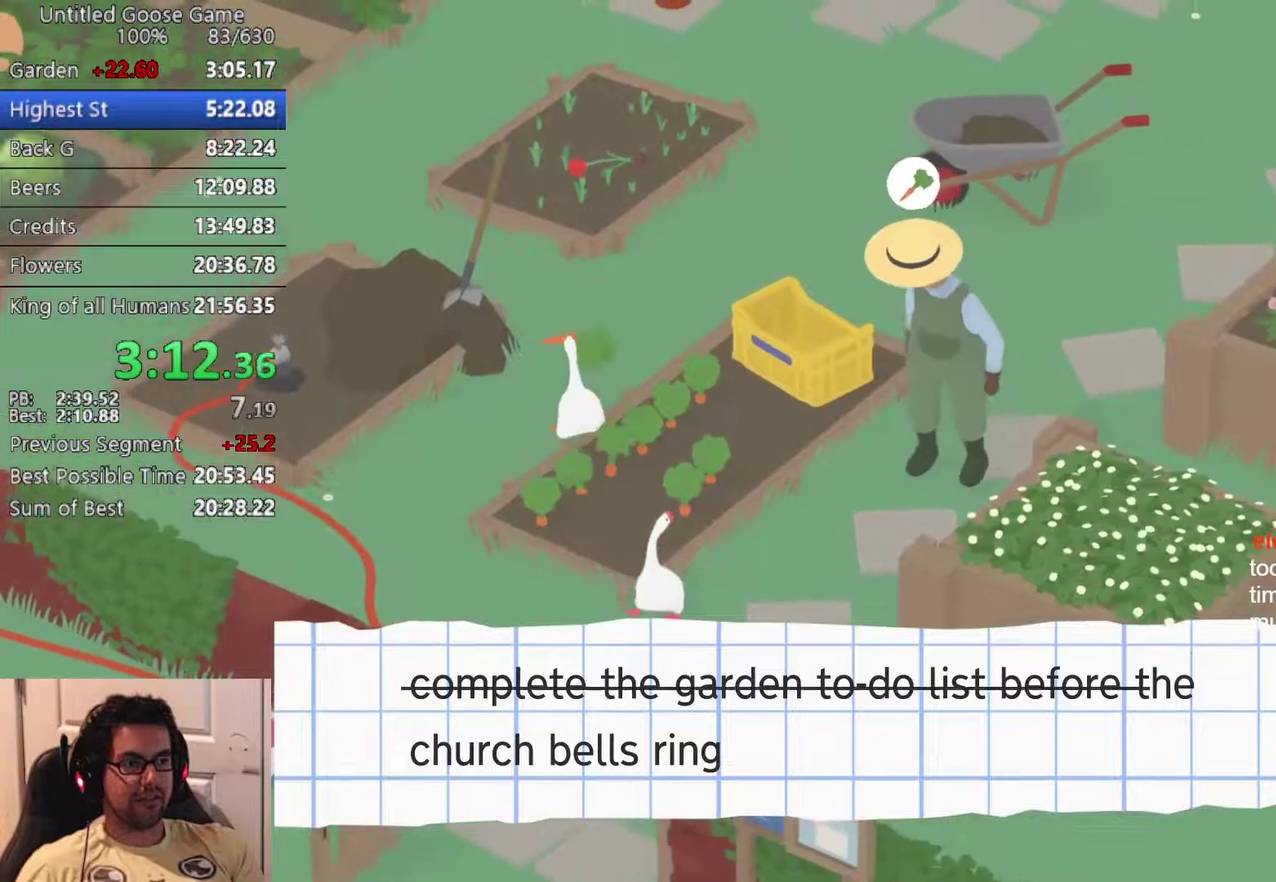
{"buttons": ["CROSS"], "left_stick": "up", "button_events": []}
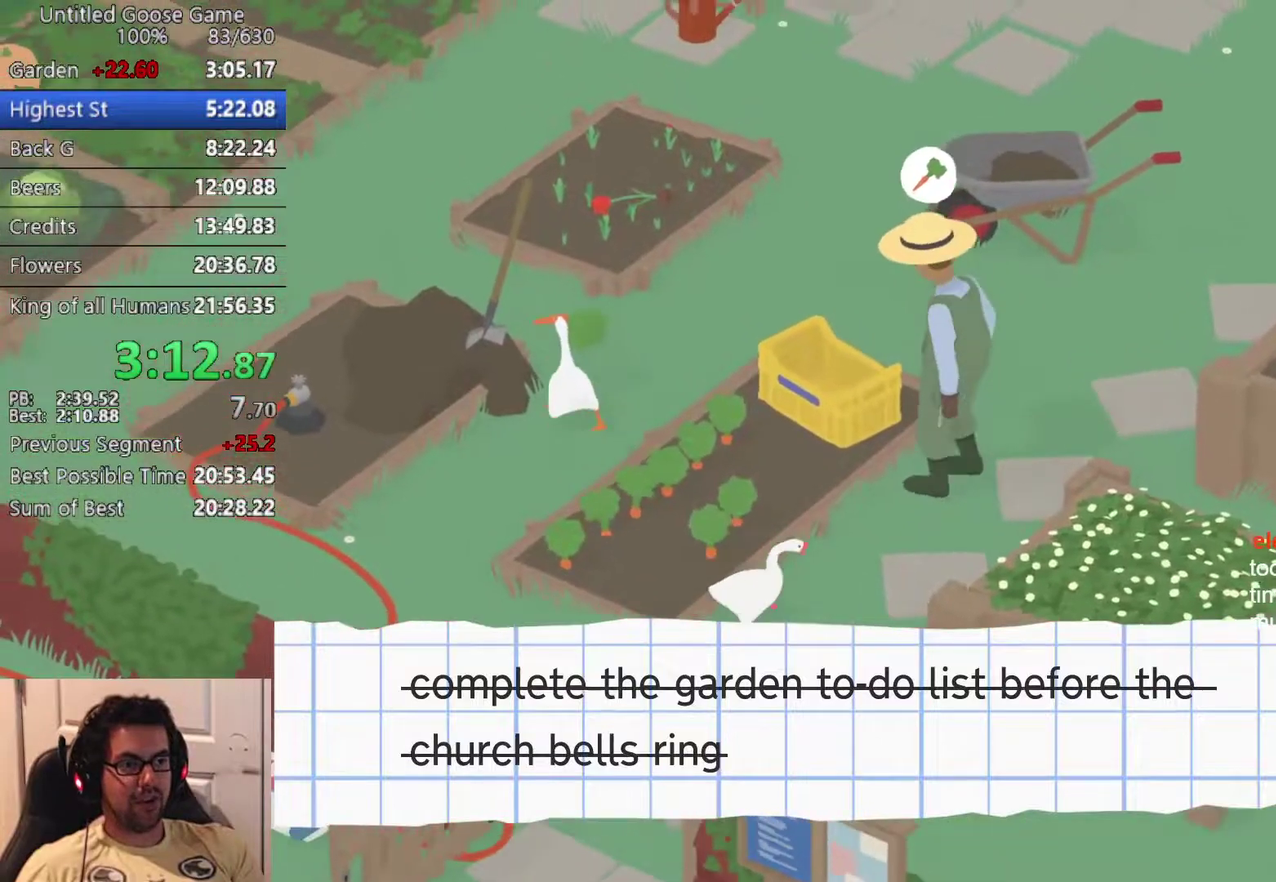
{"buttons": ["CROSS"], "left_stick": "up", "button_events": []}
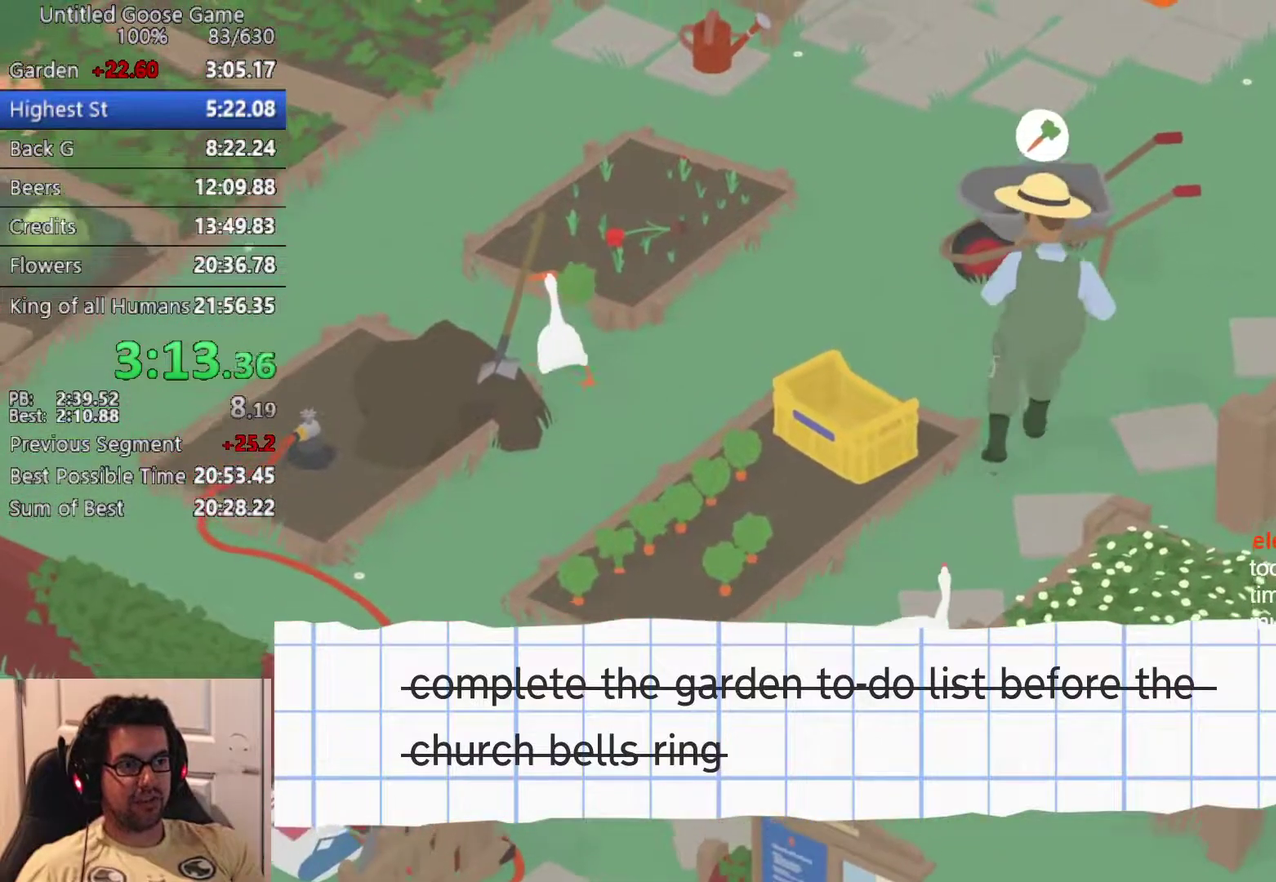
{"buttons": [], "left_stick": "up-right", "button_events": [[200, "CROSS", "up"]]}
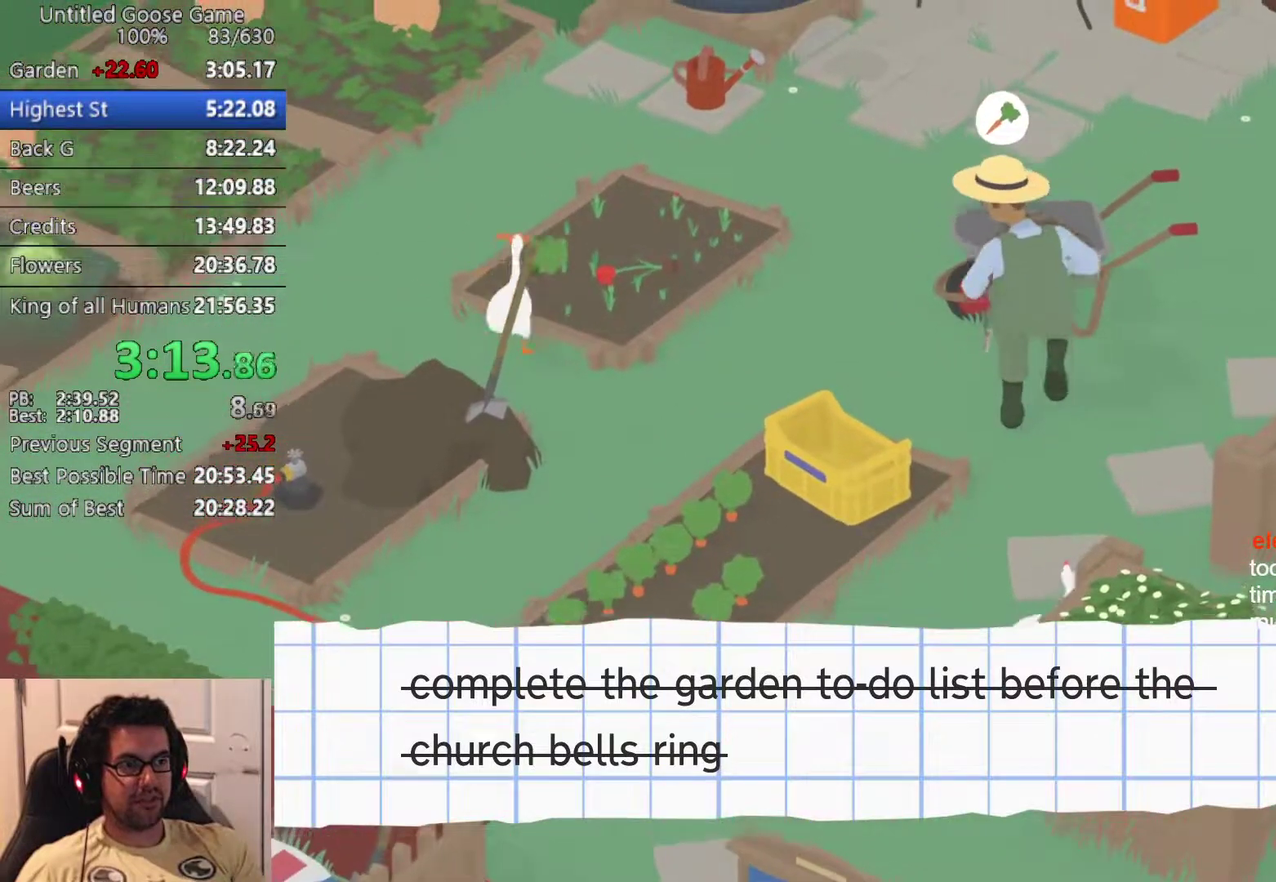
{"buttons": [], "left_stick": "up", "button_events": [[167, "CROSS", "down"], [283, "CROSS", "up"]]}
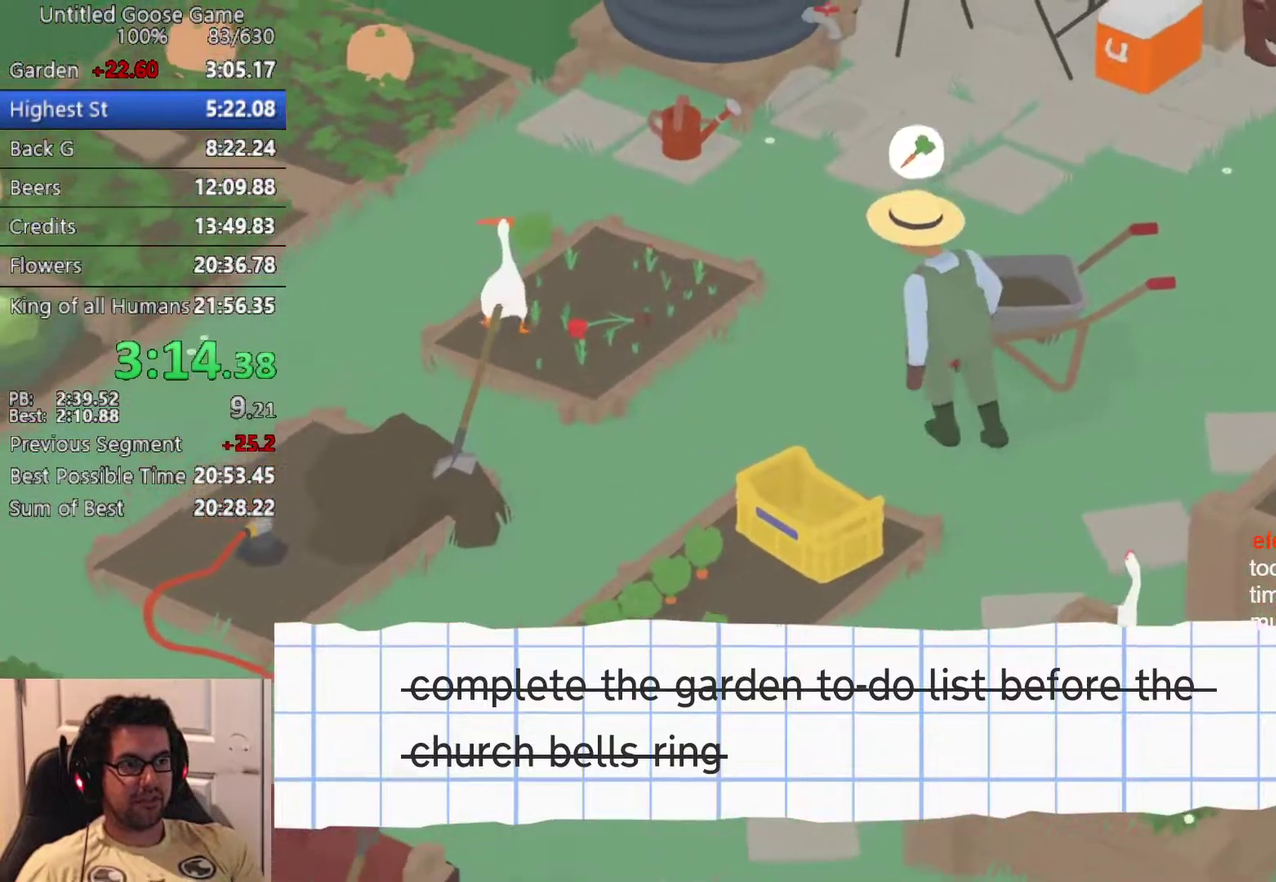
{"buttons": [], "left_stick": "down-left", "button_events": []}
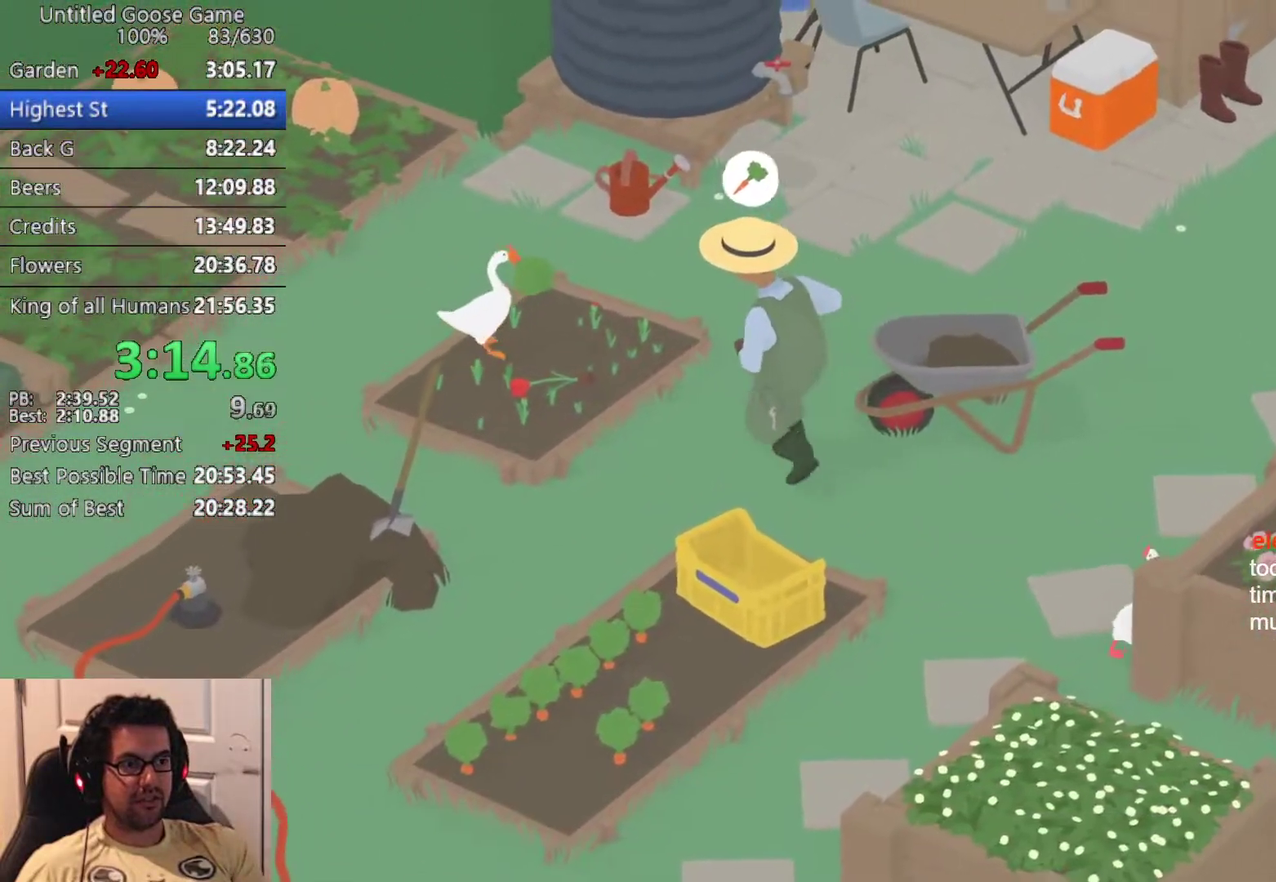
{"buttons": ["CROSS"], "left_stick": "down-left", "button_events": [[233, "CROSS", "down"], [367, "CROSS", "up"], [450, "CROSS", "down"]]}
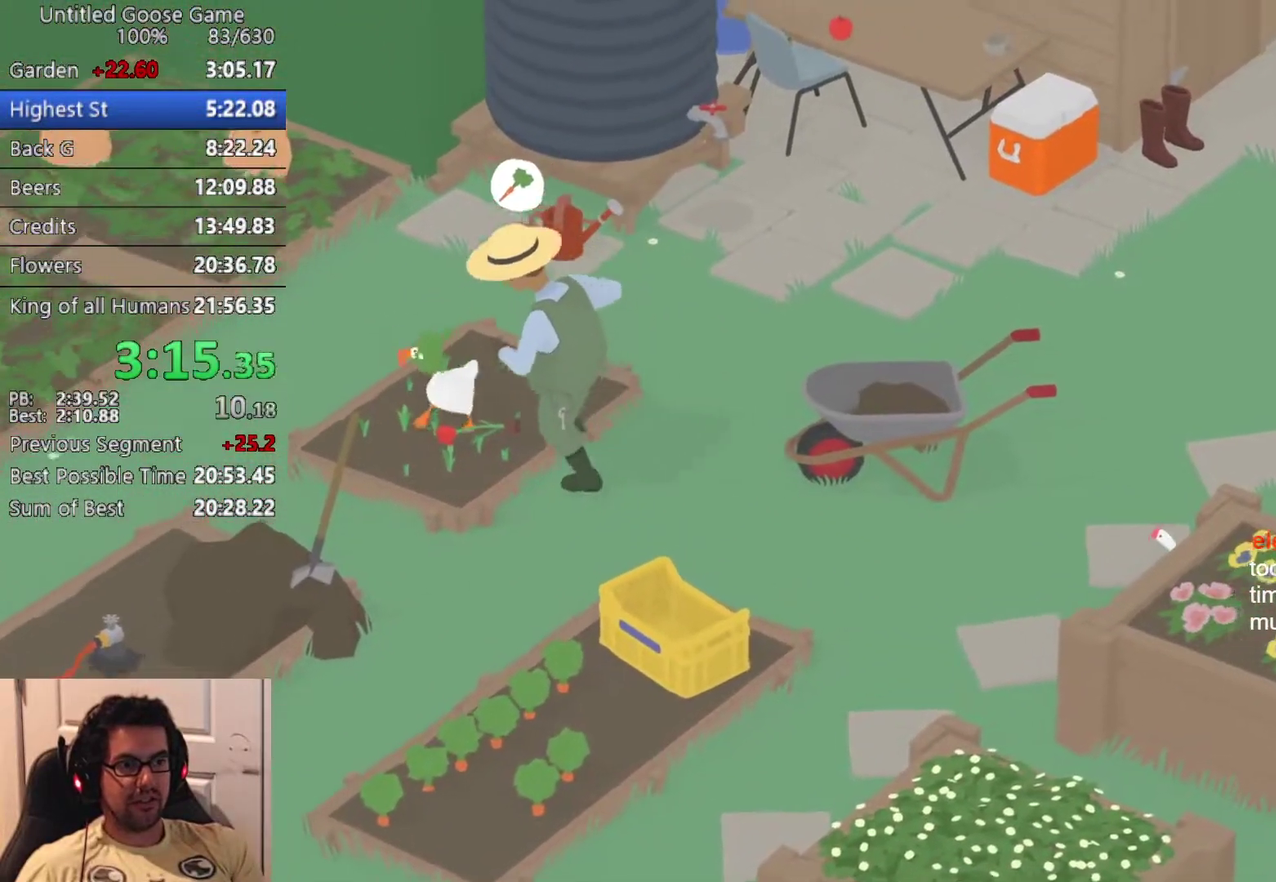
{"buttons": [], "left_stick": "down-right", "button_events": [[67, "CROSS", "up"], [167, "CROSS", "down"], [267, "CROSS", "up"], [400, "CROSS", "down"], [483, "CROSS", "up"]]}
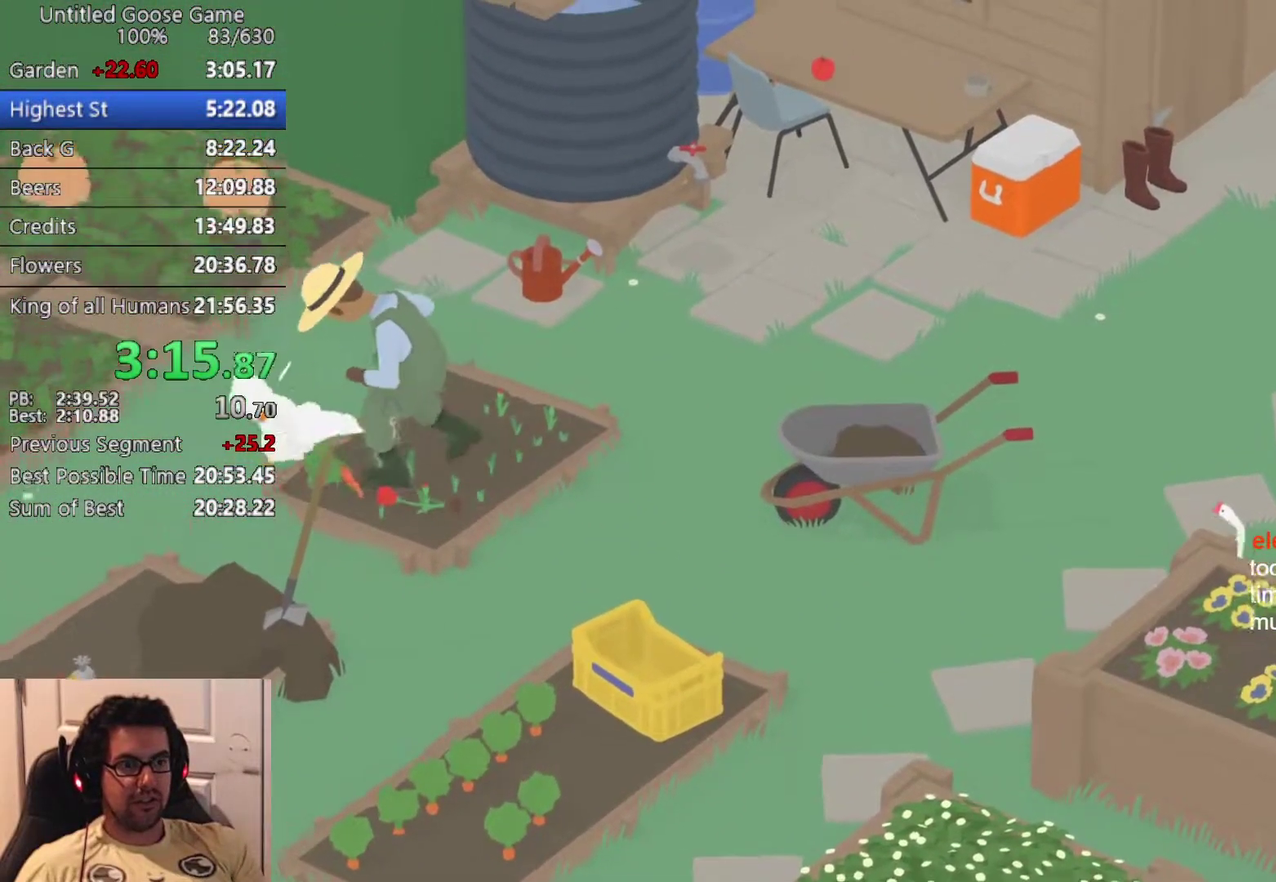
{"buttons": [], "left_stick": "down-right", "button_events": [[167, "CROSS", "down"], [250, "CROSS", "up"], [383, "CROSS", "down"], [483, "CROSS", "up"]]}
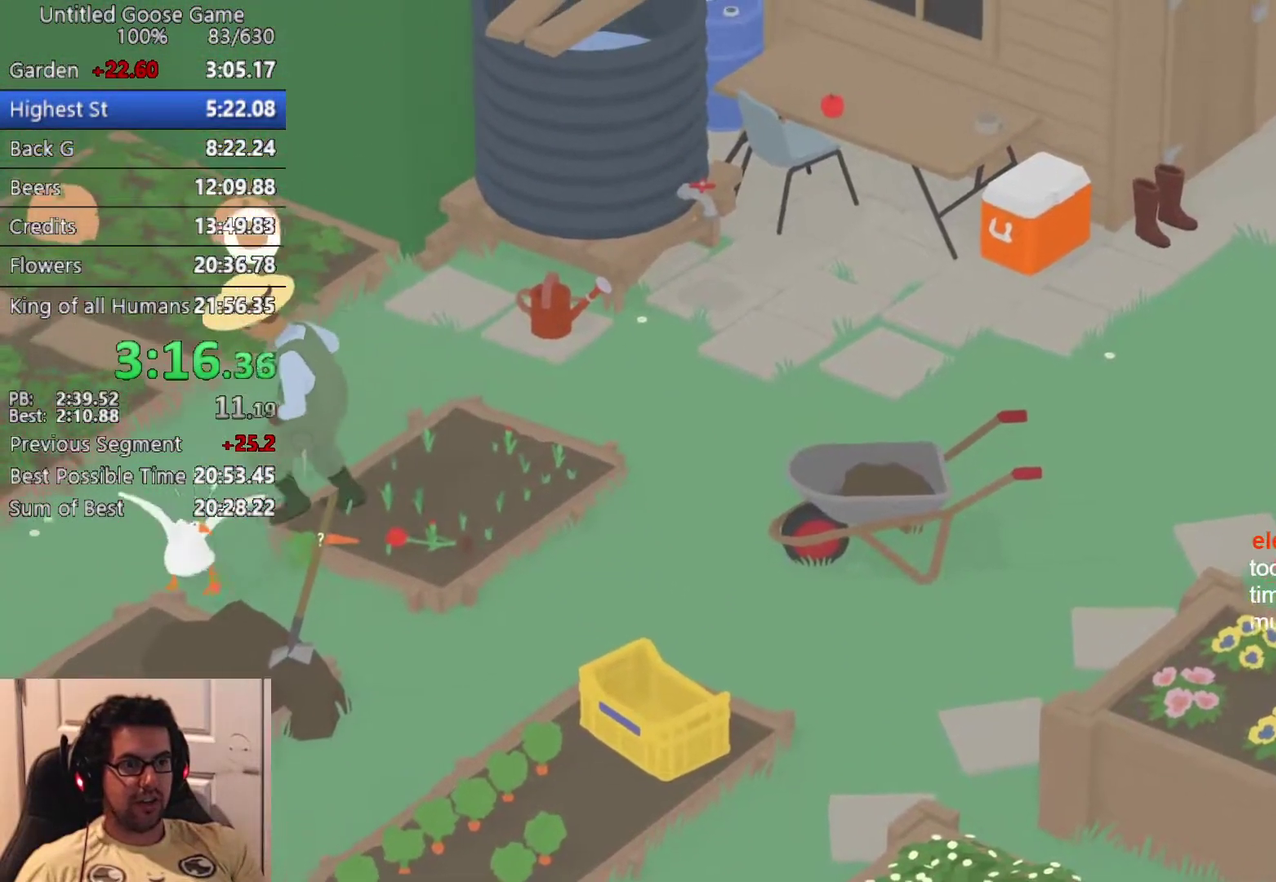
{"buttons": [], "left_stick": "right", "button_events": [[117, "CROSS", "down"], [200, "CROSS", "up"]]}
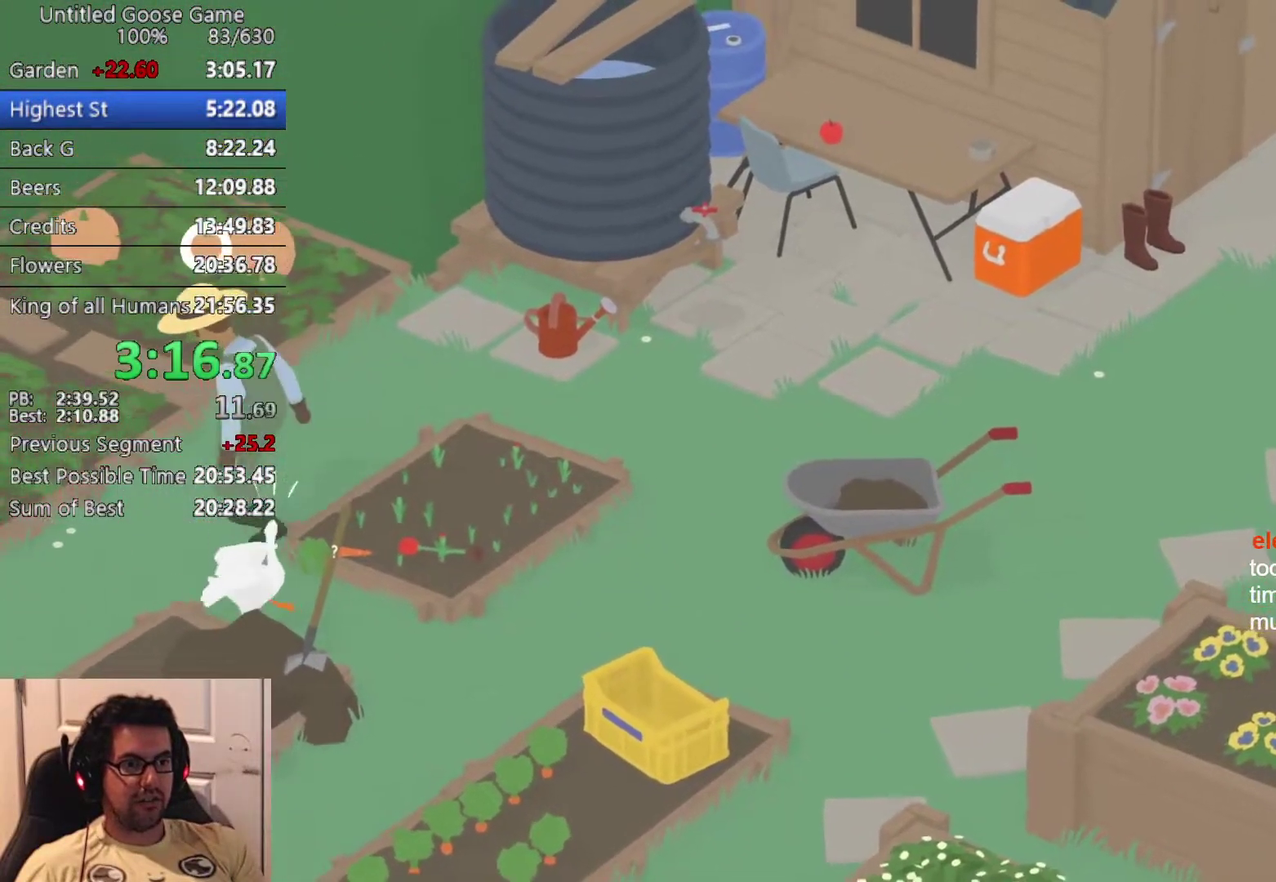
{"buttons": [], "left_stick": "up-right", "button_events": [[167, "SQUARE", "down"], [317, "SQUARE", "up"]]}
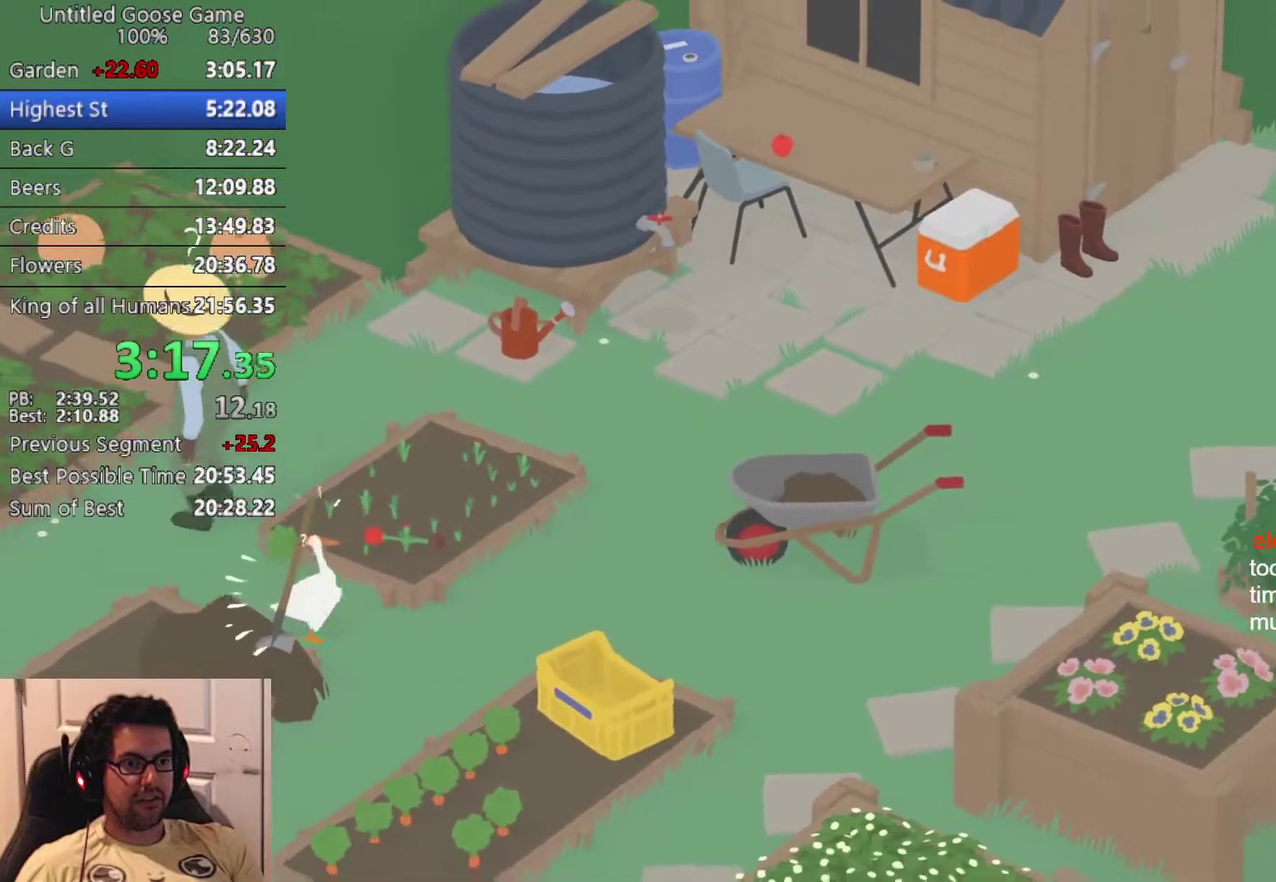
{"buttons": ["CIRCLE", "L2"], "left_stick": "up-right", "button_events": [[33, "CROSS", "down"], [150, "L2", "down"], [300, "CROSS", "up"], [433, "CIRCLE", "down"]]}
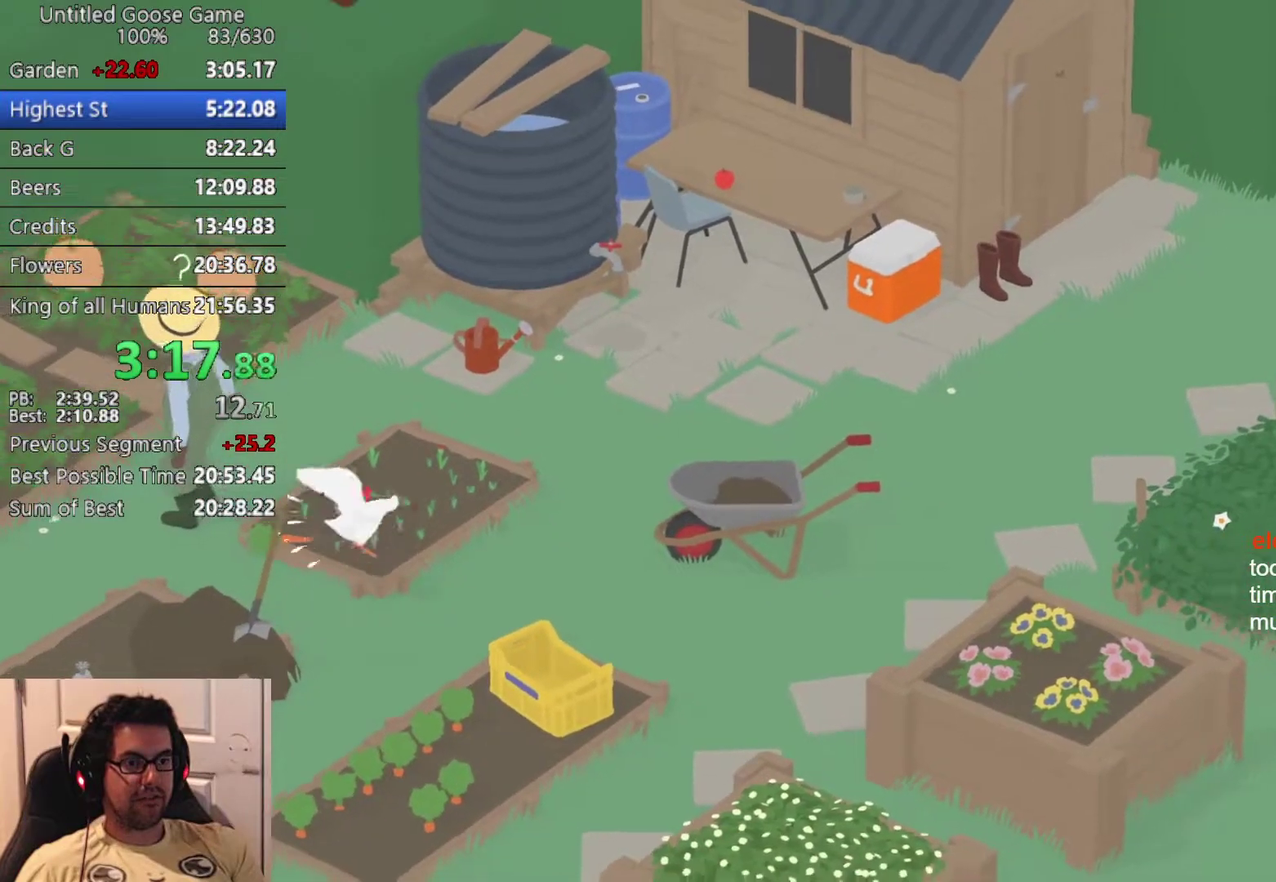
{"buttons": ["CROSS"], "left_stick": "up-right", "button_events": [[50, "CIRCLE", "up"], [83, "L2", "up"], [150, "CROSS", "down"]]}
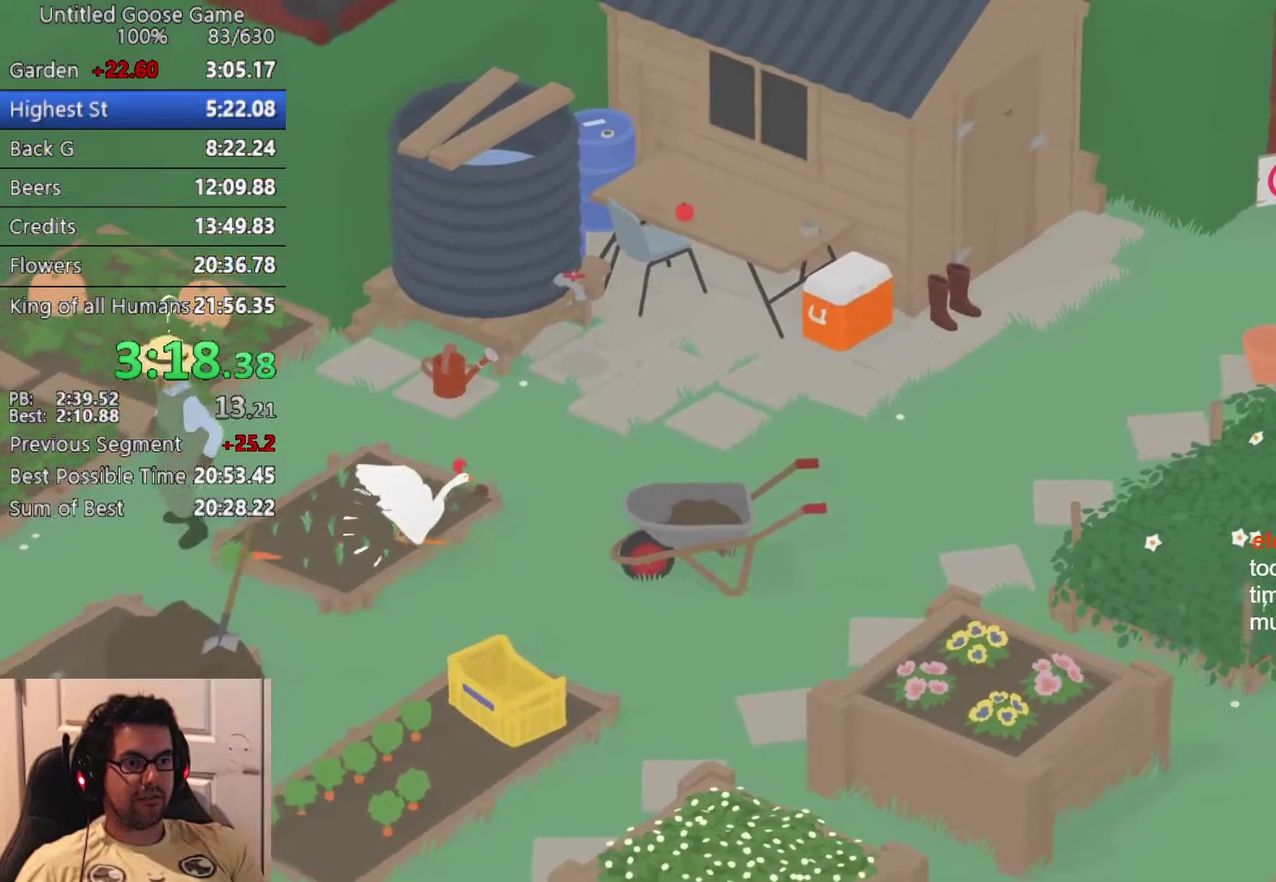
{"buttons": ["CROSS"], "left_stick": "up-right", "button_events": []}
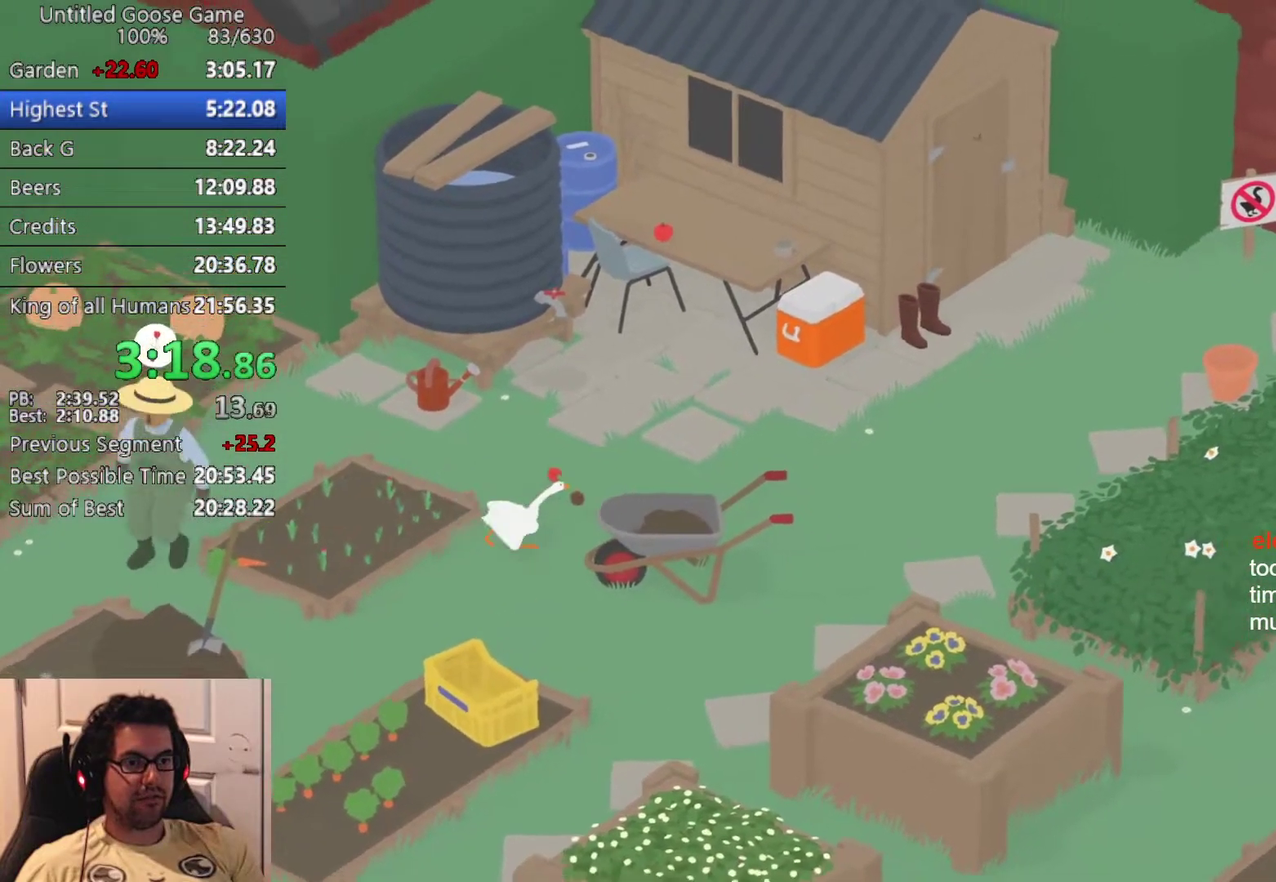
{"buttons": ["CROSS"], "left_stick": "up-right", "button_events": []}
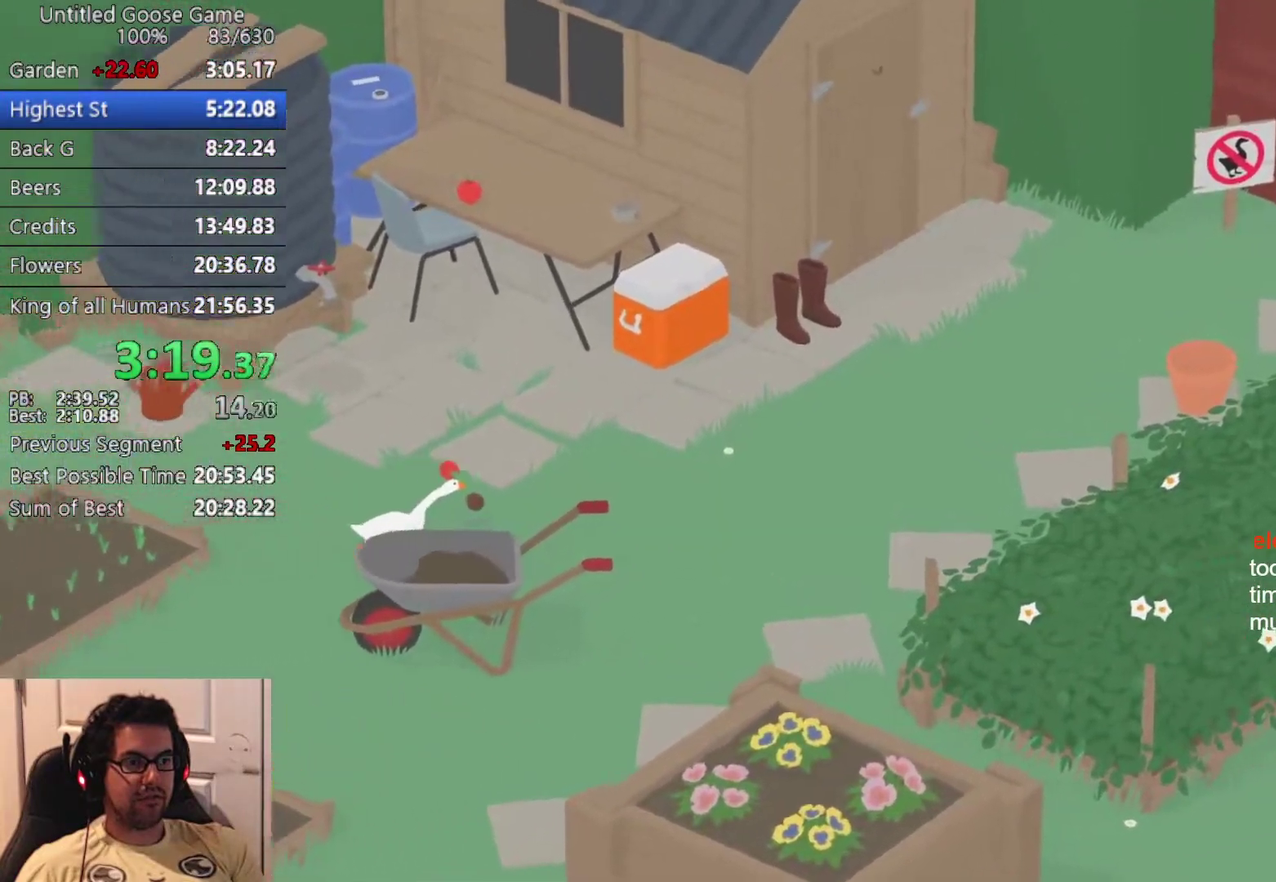
{"buttons": ["CROSS"], "left_stick": "right", "button_events": []}
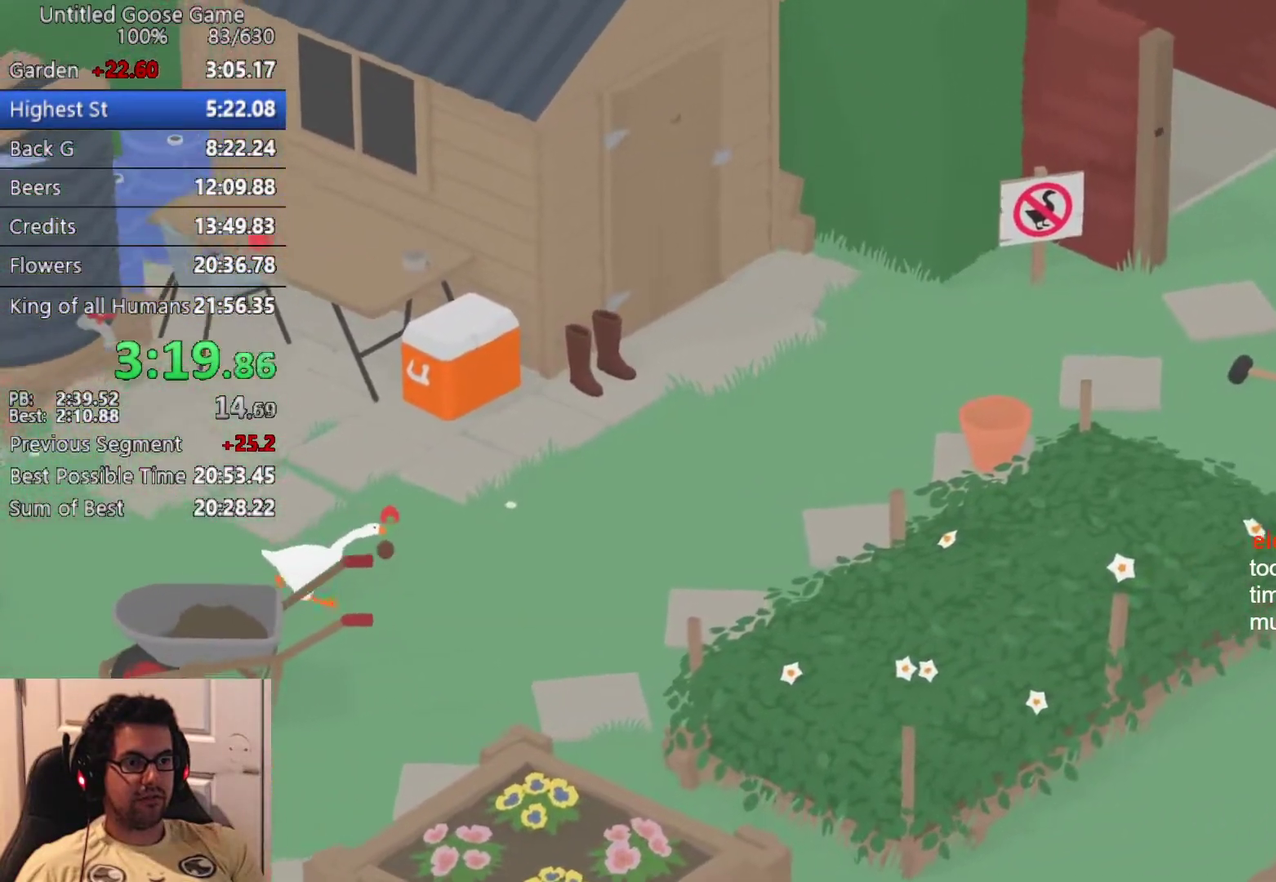
{"buttons": ["CROSS"], "left_stick": "right", "button_events": []}
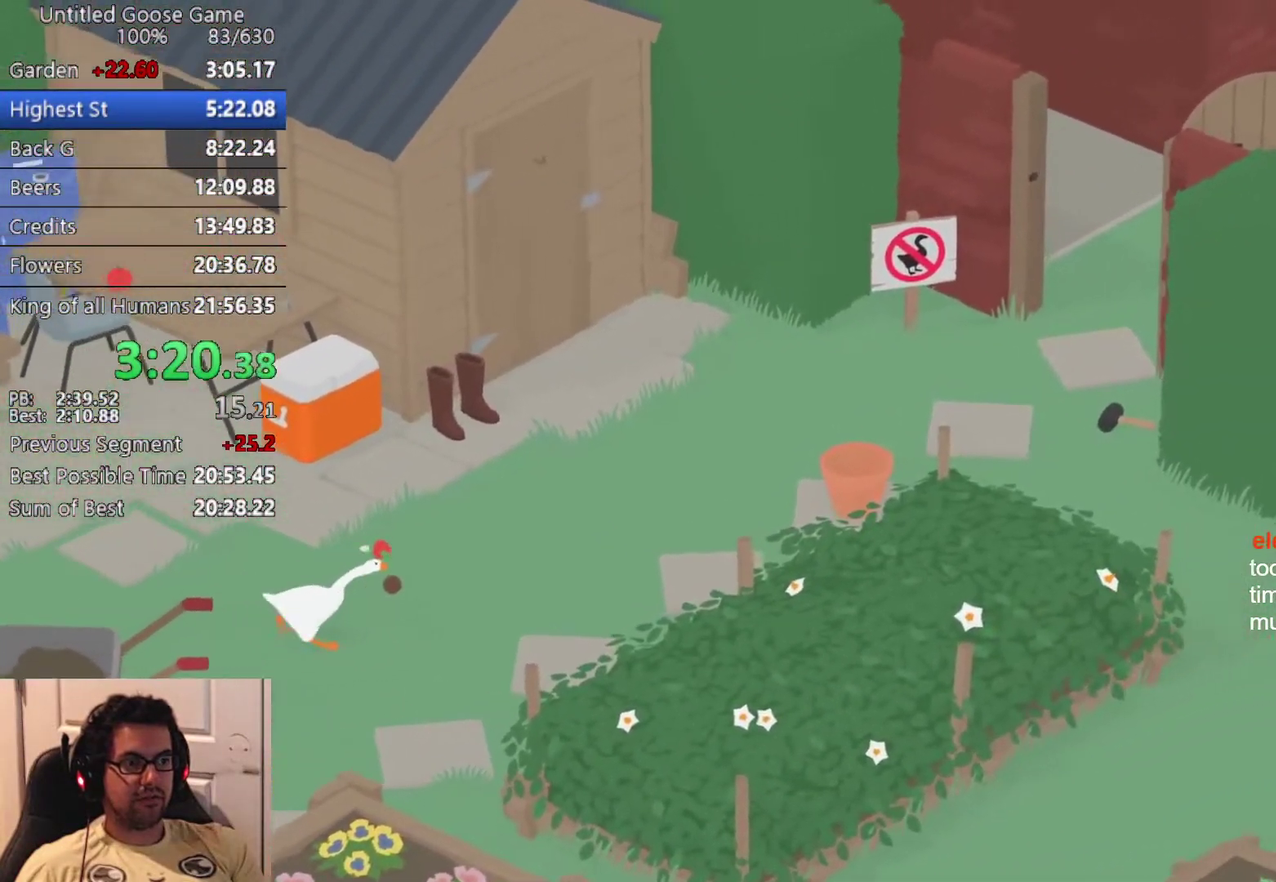
{"buttons": [], "left_stick": "center", "button_events": [[217, "CROSS", "up"]]}
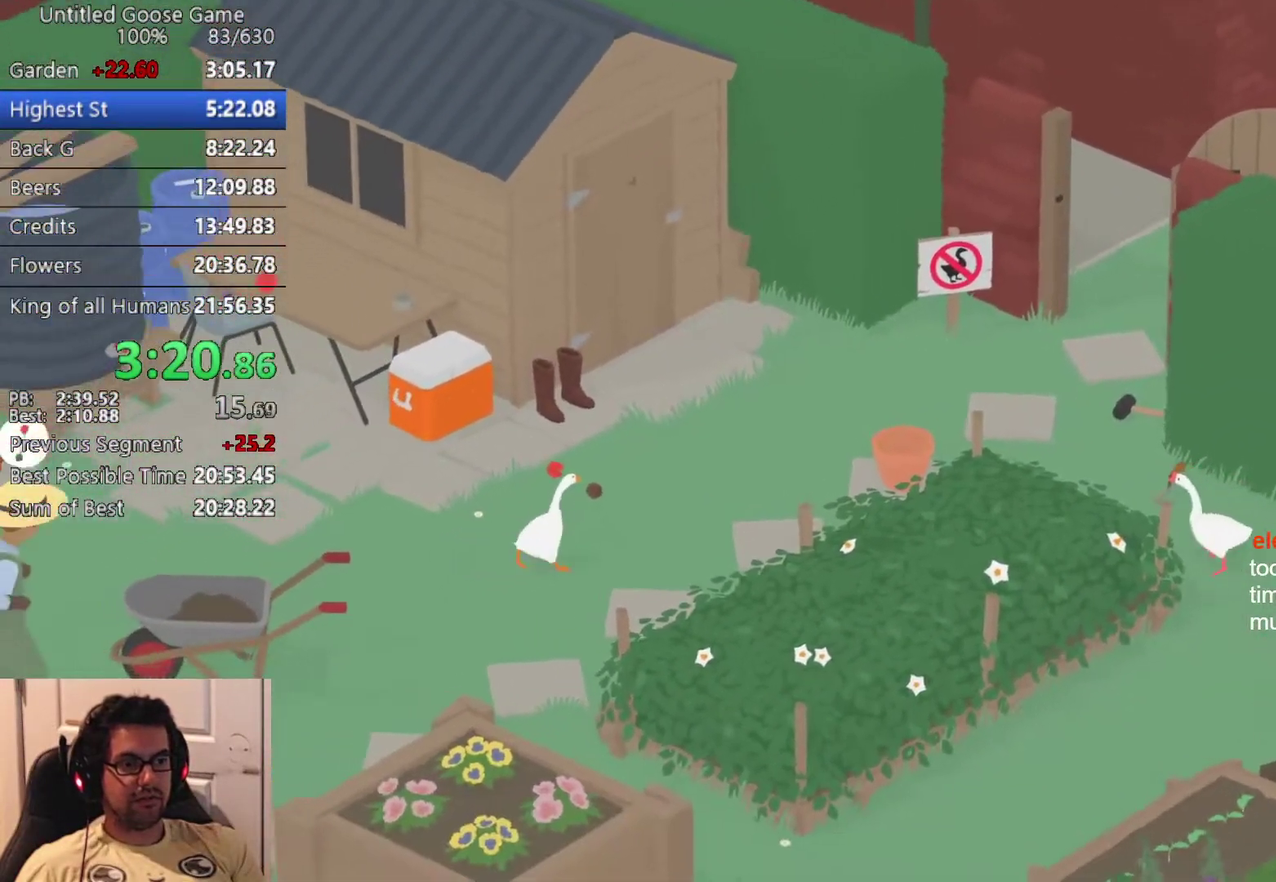
{"buttons": ["CROSS"], "left_stick": "up-right", "button_events": [[233, "CROSS", "down"]]}
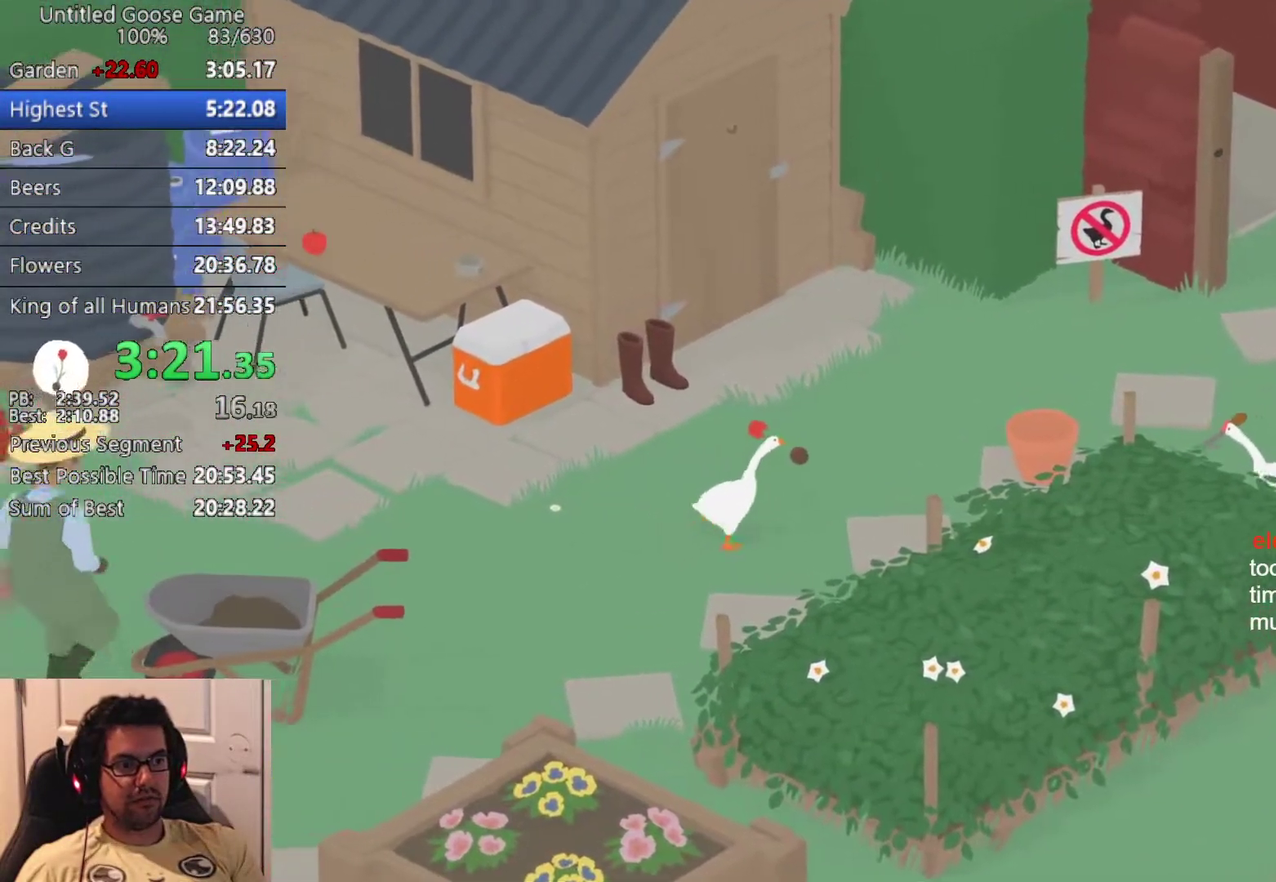
{"buttons": ["CROSS"], "left_stick": "up-right", "button_events": []}